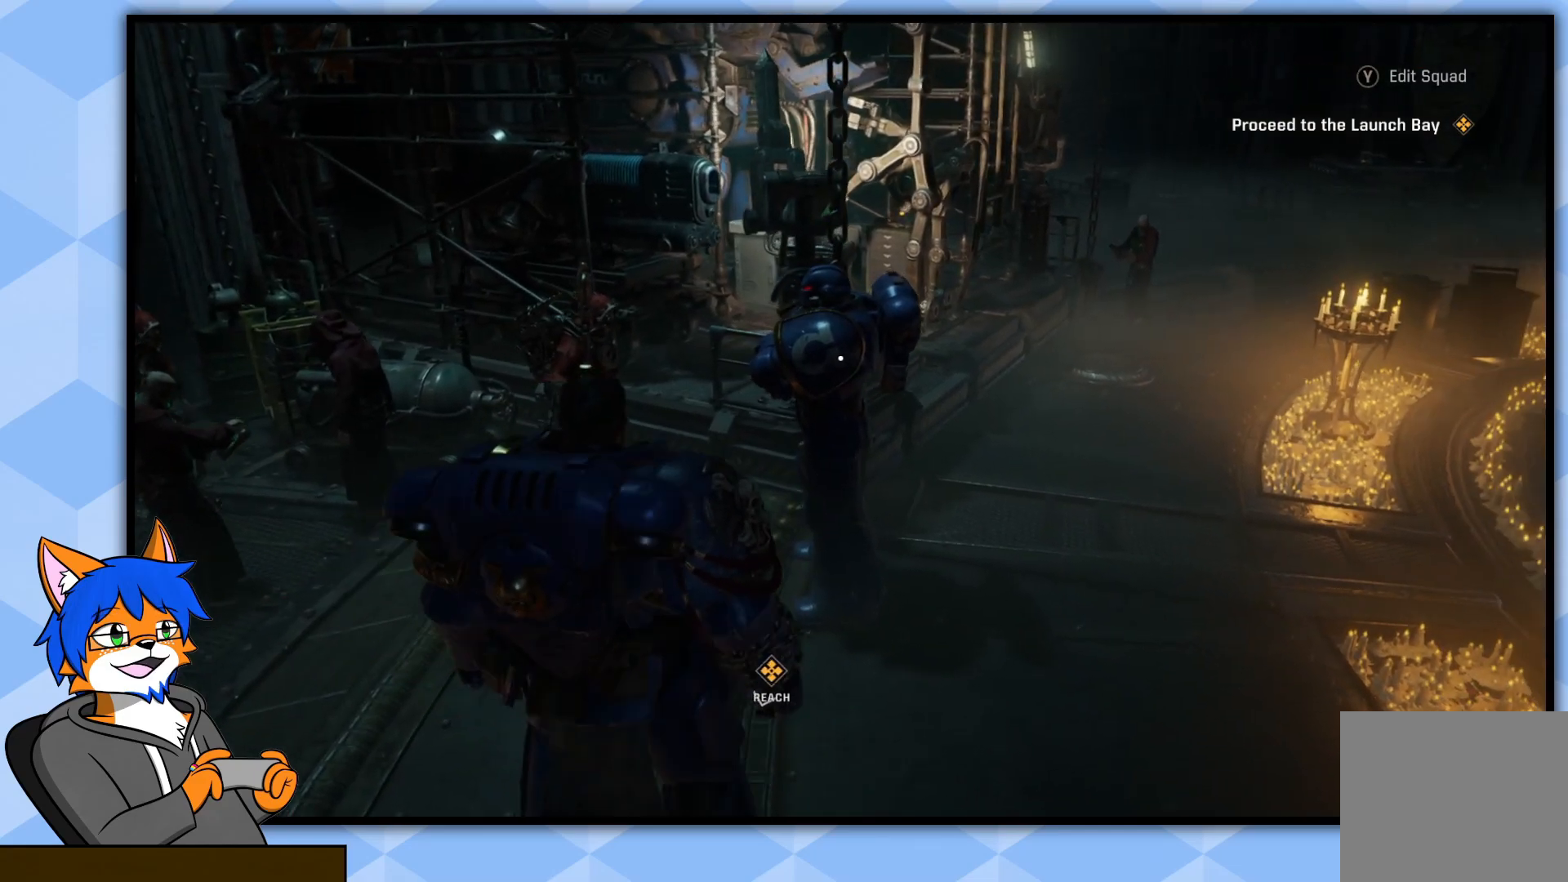
Gameplay with a controller (PlayStation layout); each line is a JSON object with the inputs held at the frame after it. "events" lists button and stick changes between this image and that frame as [ms after this image, input, new state], when the widget could be followed in between.
{"buttons": [], "left_stick": "center", "right_stick": "center", "events": []}
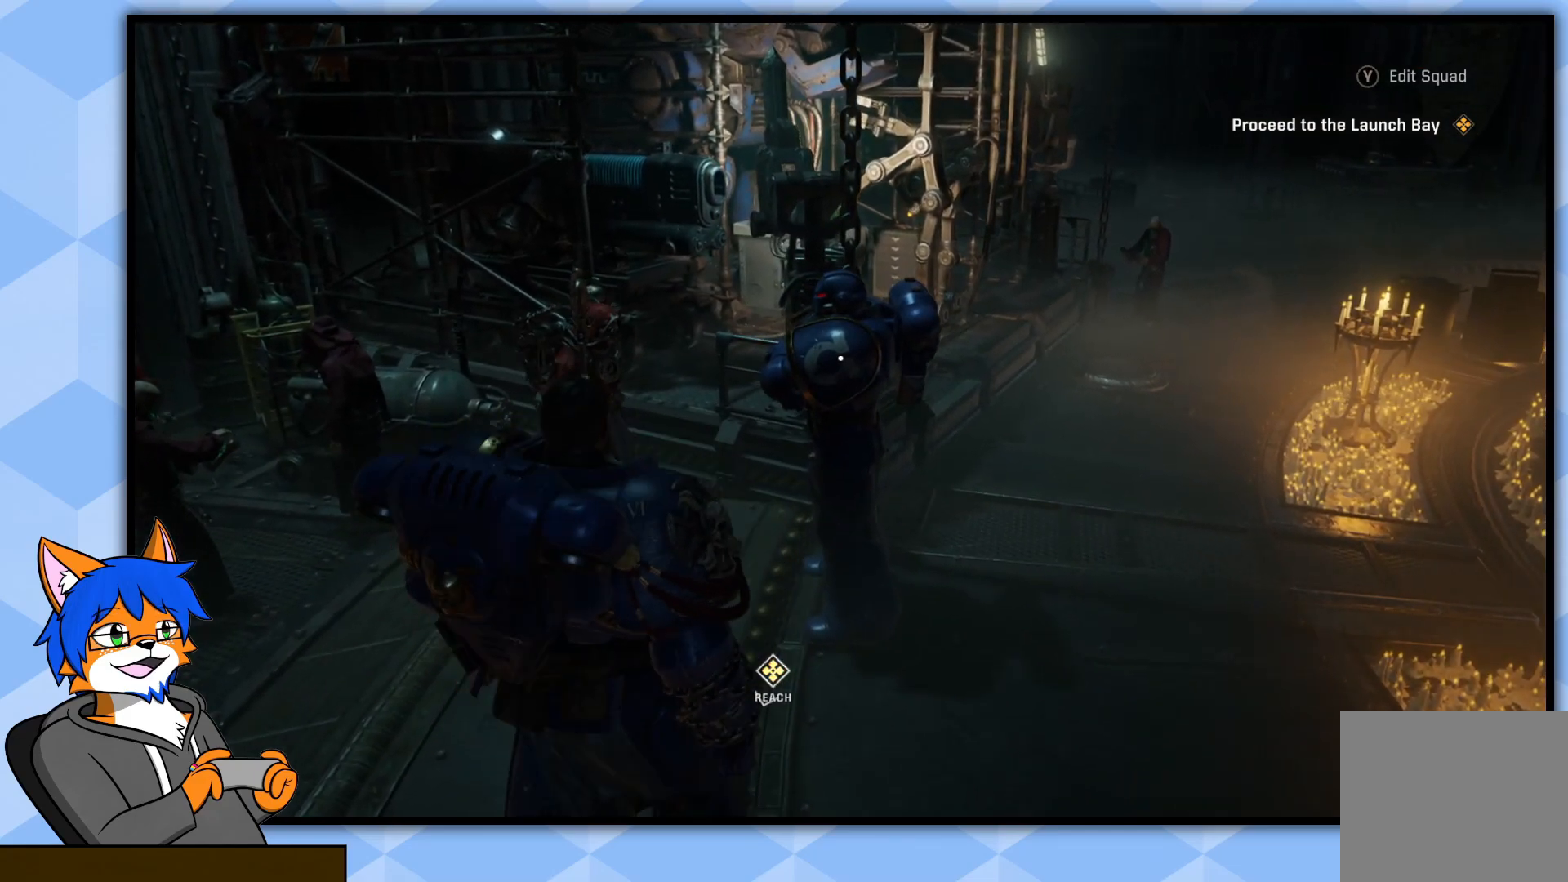
{"buttons": [], "left_stick": "center", "right_stick": "up-left", "events": [[450, "right_stick", "up"], [500, "right_stick", "up-left"]]}
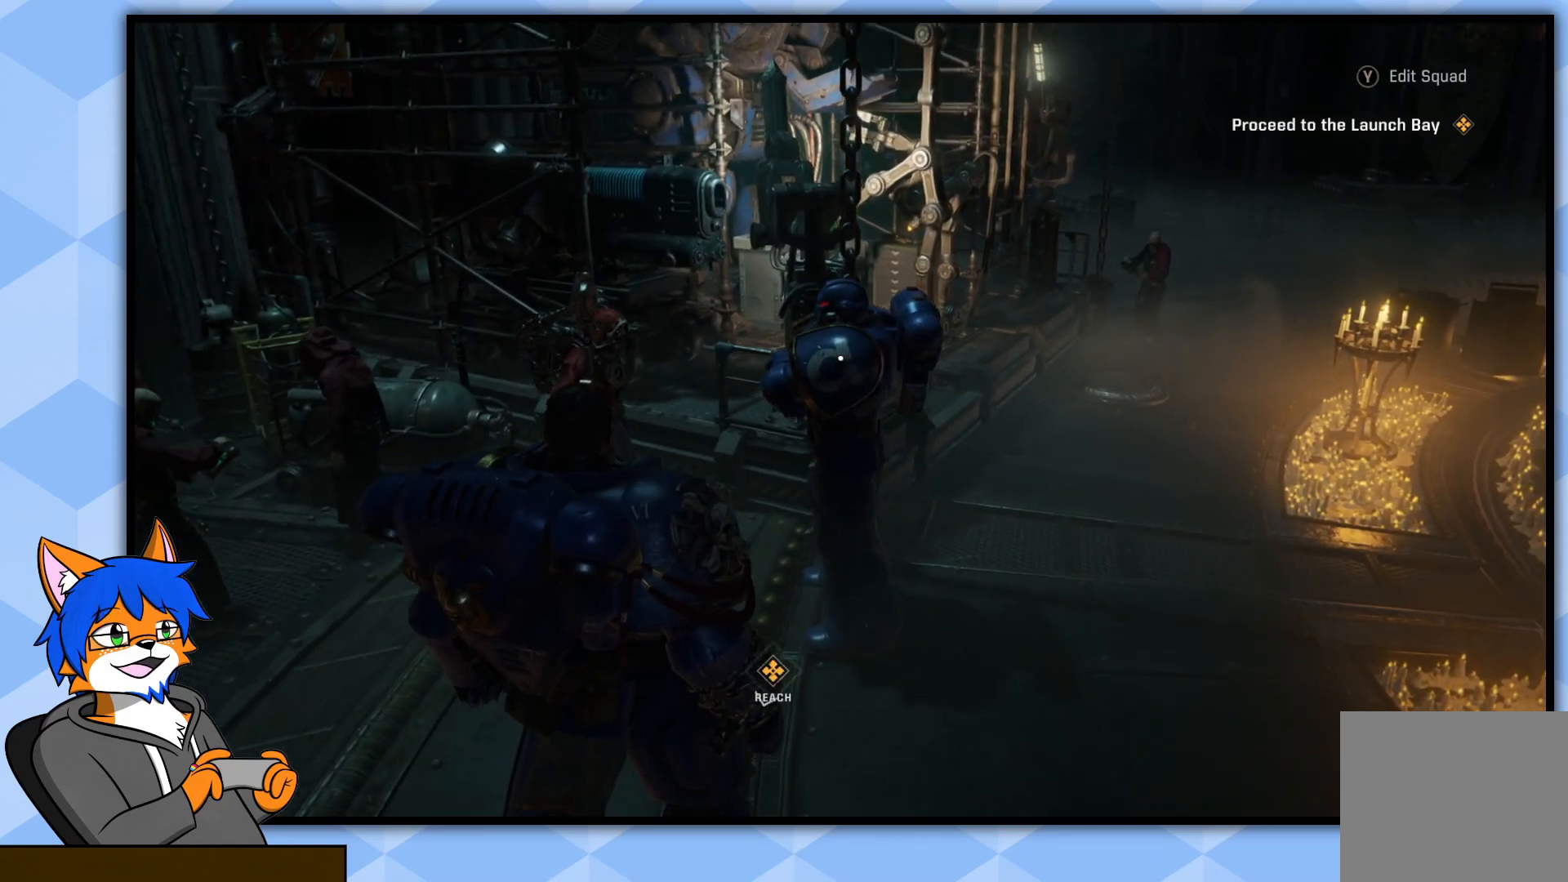
{"buttons": [], "left_stick": "center", "right_stick": "up-right", "events": [[233, "right_stick", "down-left"], [350, "right_stick", "center"], [400, "right_stick", "up-right"]]}
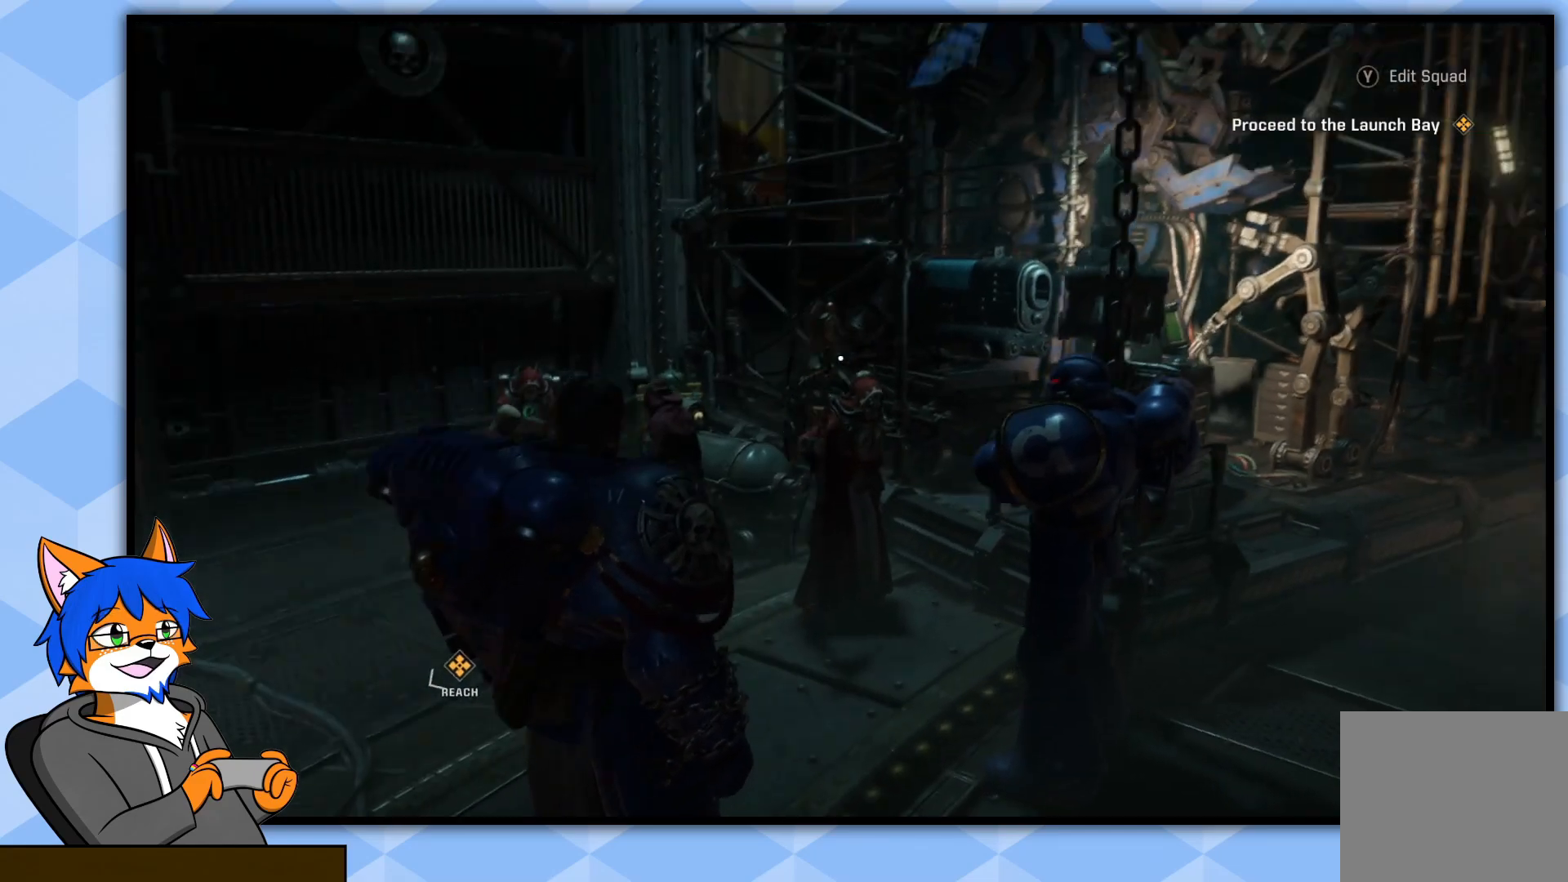
{"buttons": [], "left_stick": "center", "right_stick": "down-right", "events": [[100, "right_stick", "up"], [233, "right_stick", "center"], [350, "right_stick", "down-right"]]}
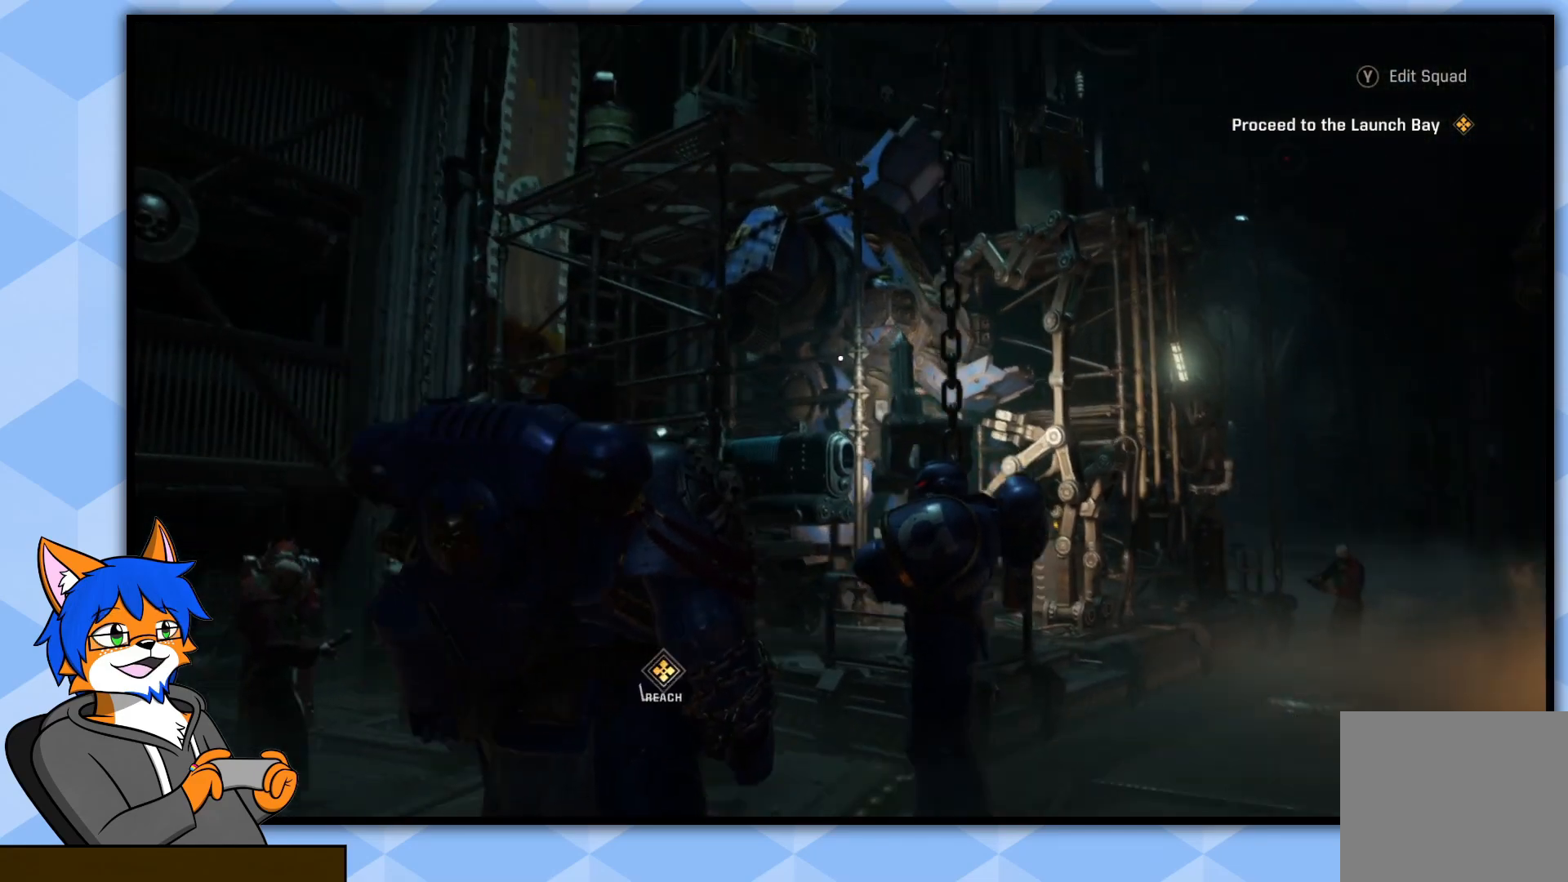
{"buttons": [], "left_stick": "center", "right_stick": "down-left", "events": [[33, "right_stick", "center"], [83, "right_stick", "up-right"], [150, "right_stick", "down-right"], [233, "right_stick", "down"], [400, "right_stick", "down-left"]]}
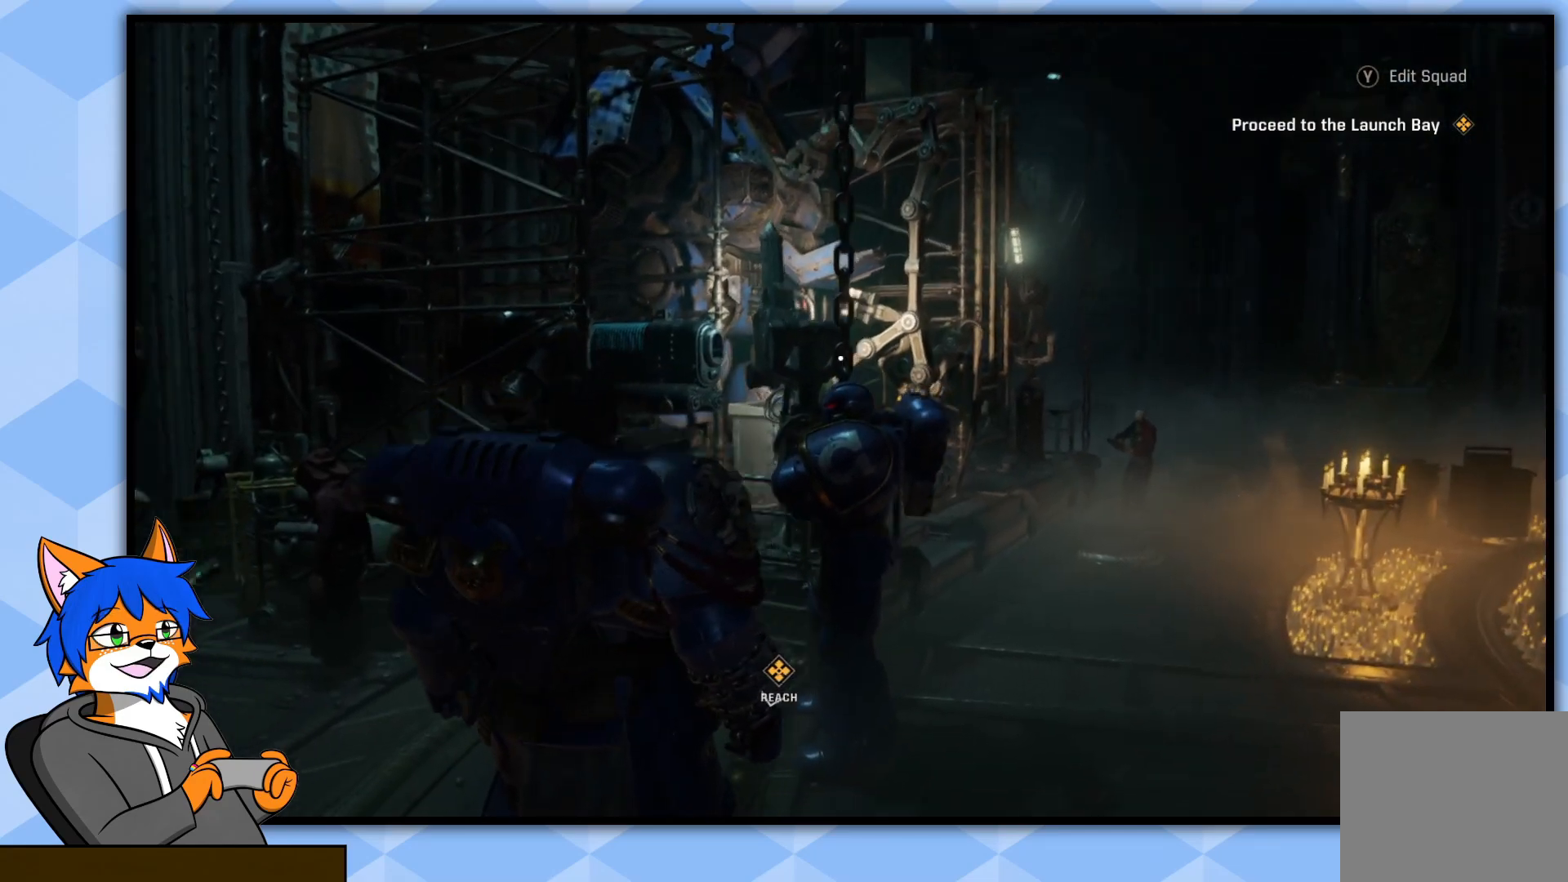
{"buttons": [], "left_stick": "center", "right_stick": "up-left", "events": [[200, "right_stick", "center"], [400, "right_stick", "up-left"]]}
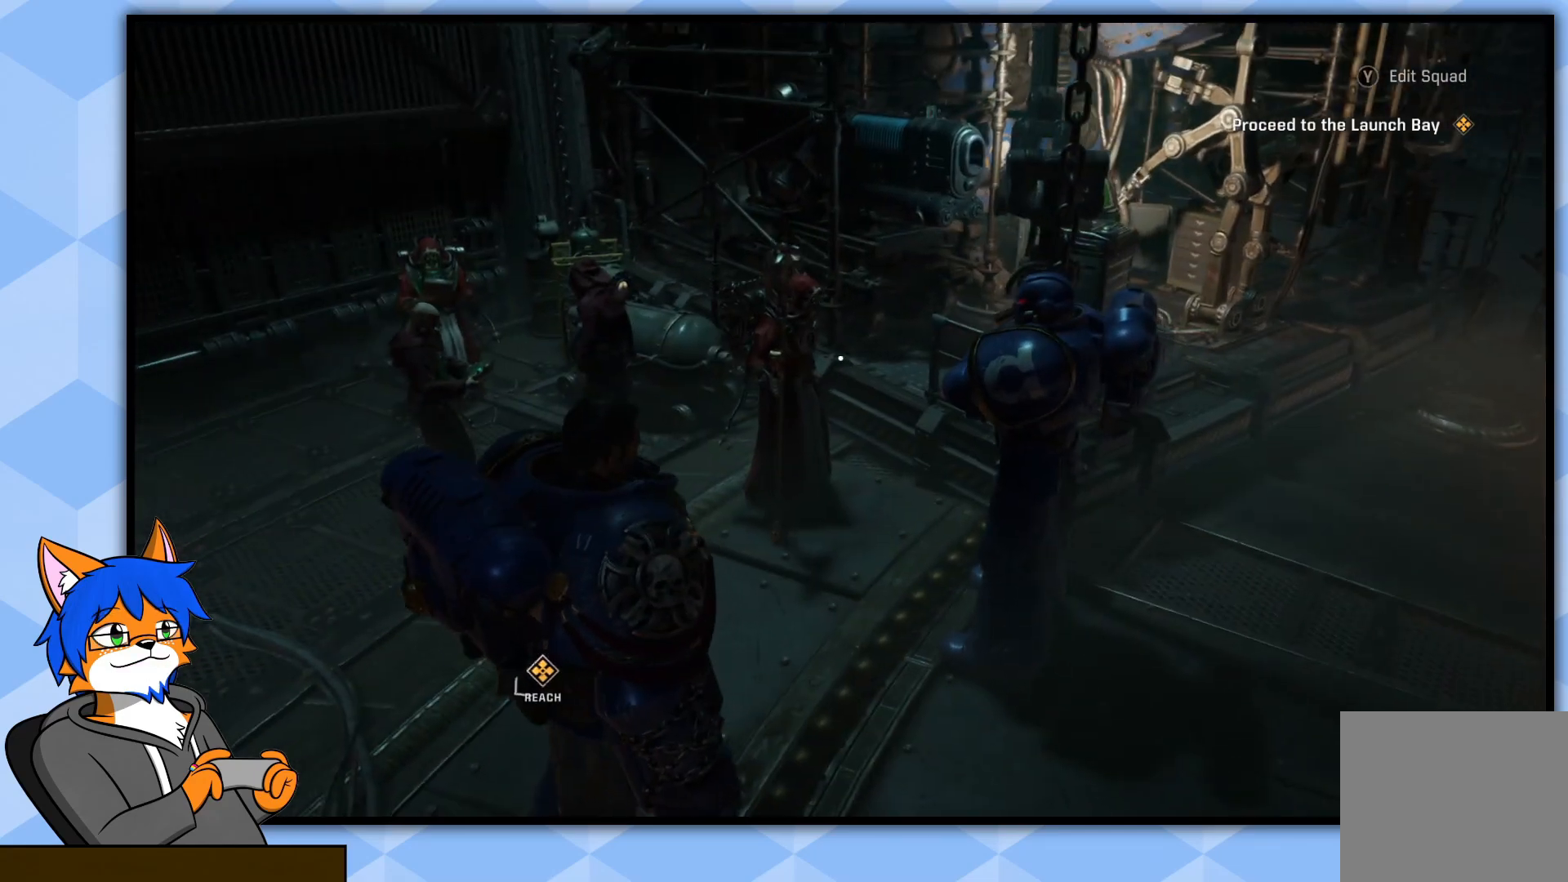
{"buttons": [], "left_stick": "up", "right_stick": "center", "events": [[100, "right_stick", "center"], [300, "right_stick", "left"], [400, "right_stick", "center"], [500, "left_stick", "up"]]}
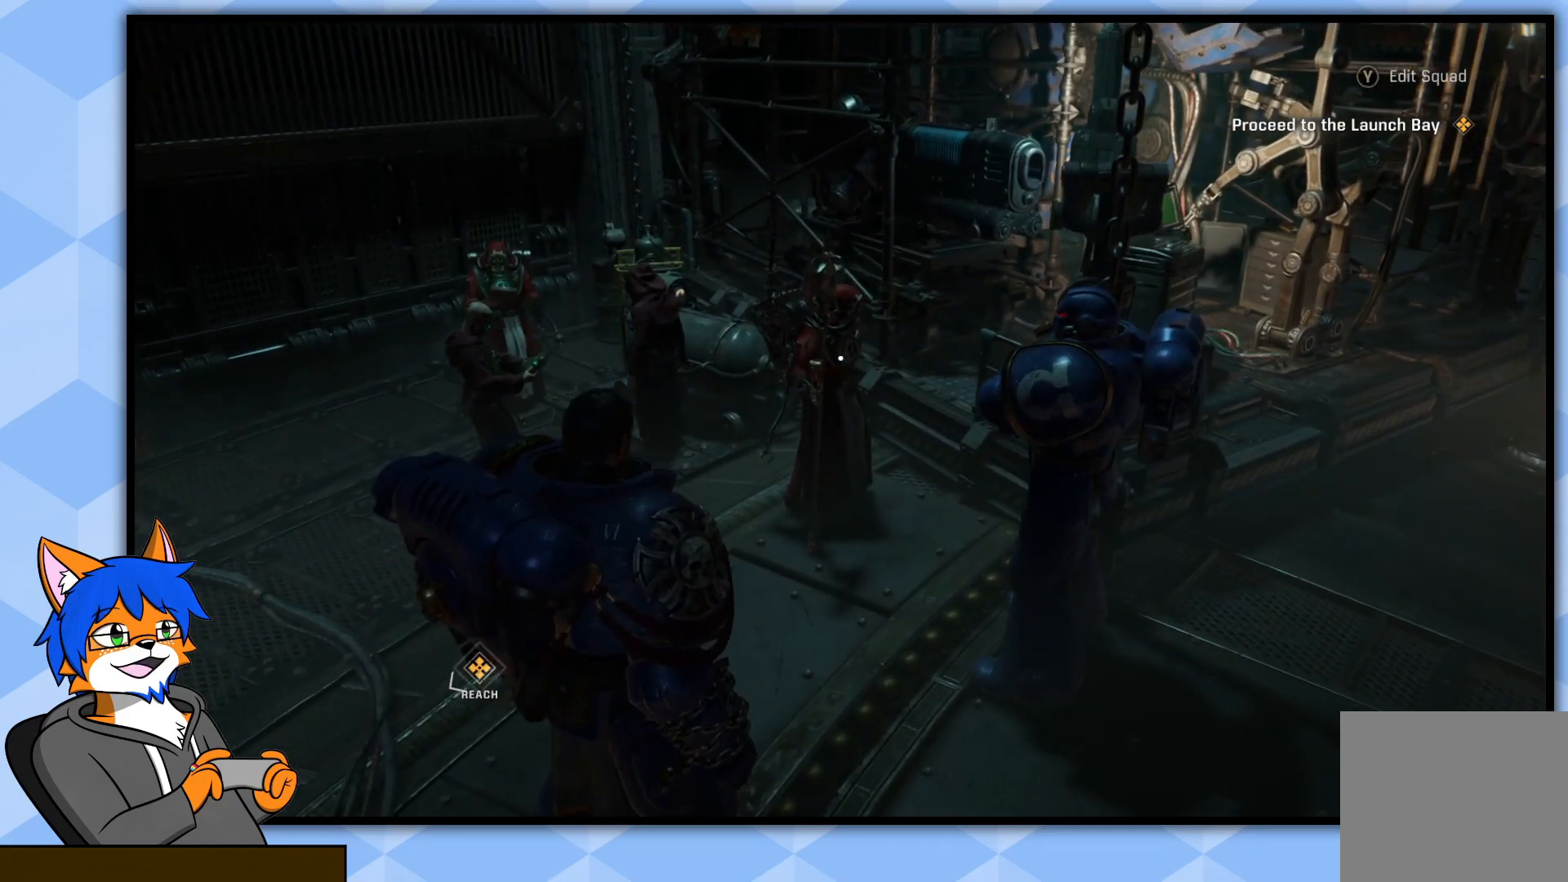
{"buttons": [], "left_stick": "center", "right_stick": "center", "events": [[100, "left_stick", "center"]]}
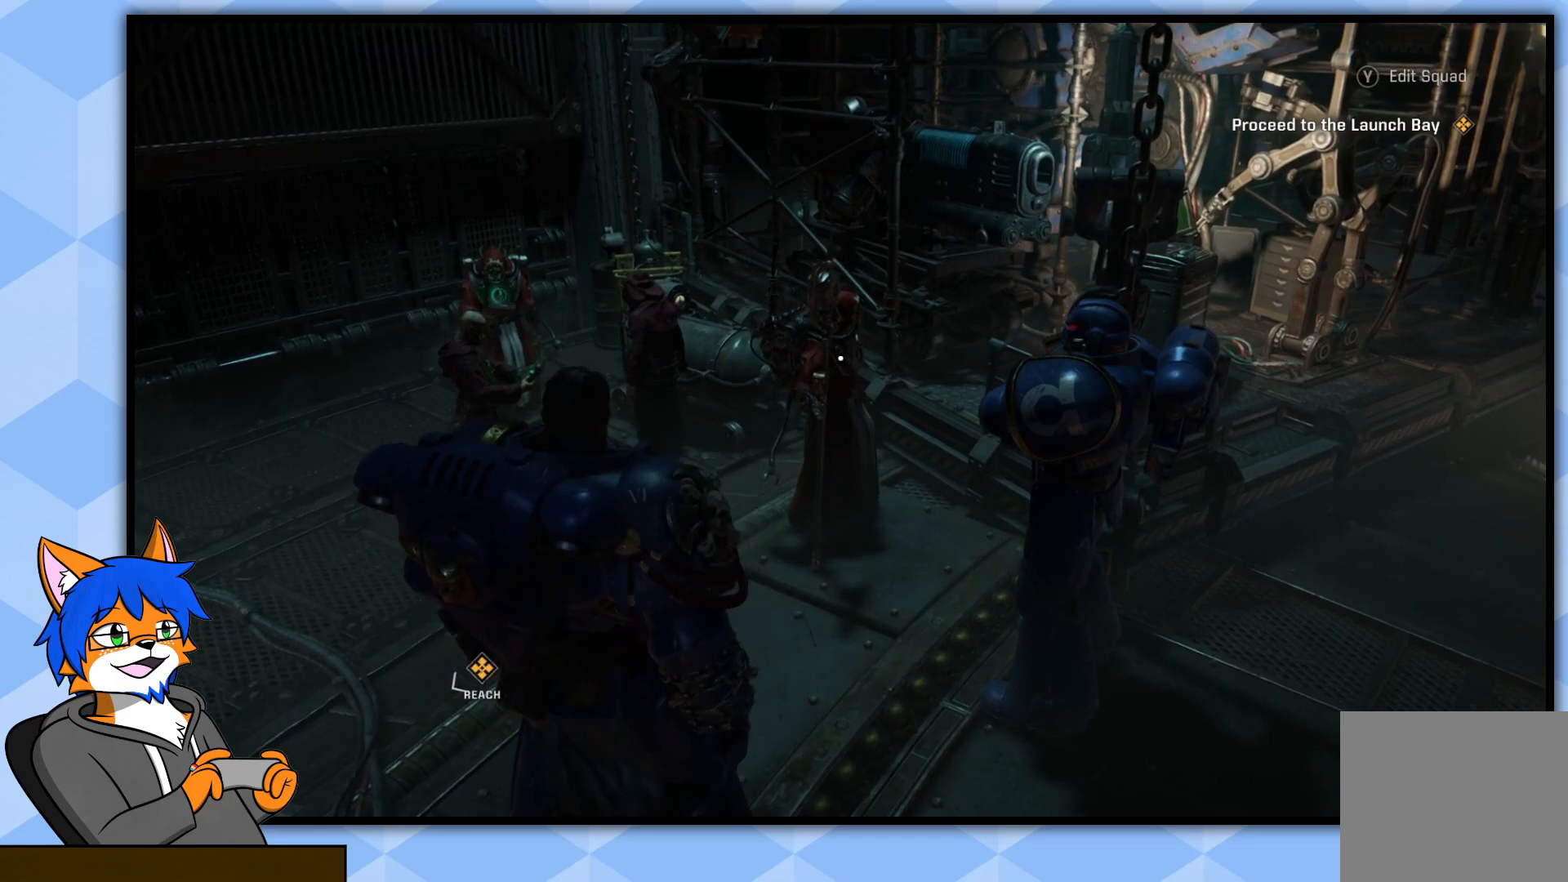
{"buttons": [], "left_stick": "center", "right_stick": "center", "events": []}
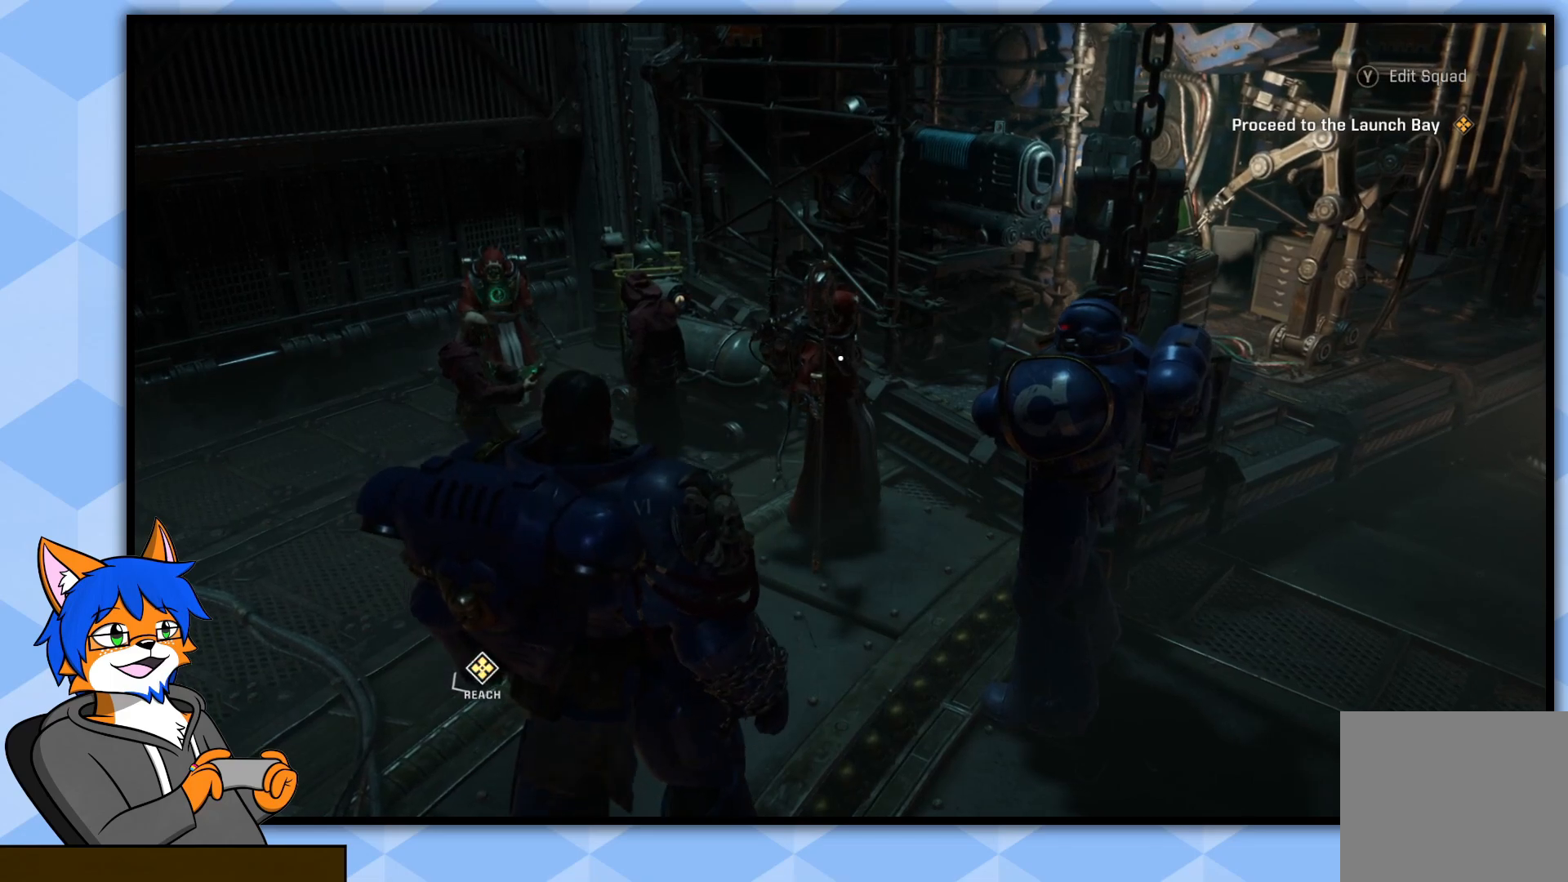
{"buttons": [], "left_stick": "center", "right_stick": "center", "events": []}
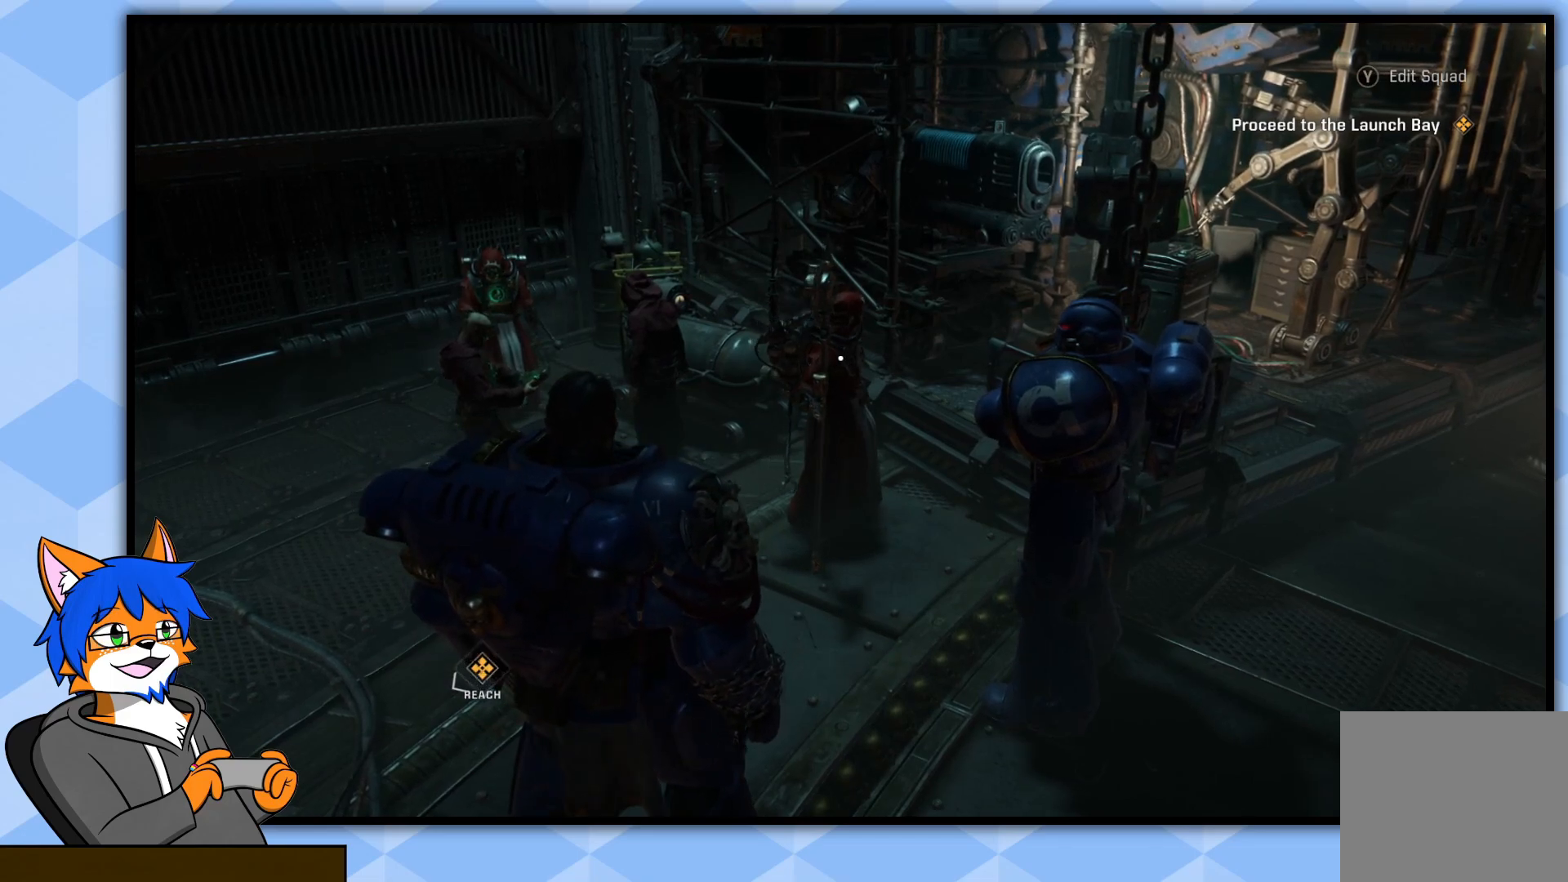
{"buttons": [], "left_stick": "center", "right_stick": "center", "events": []}
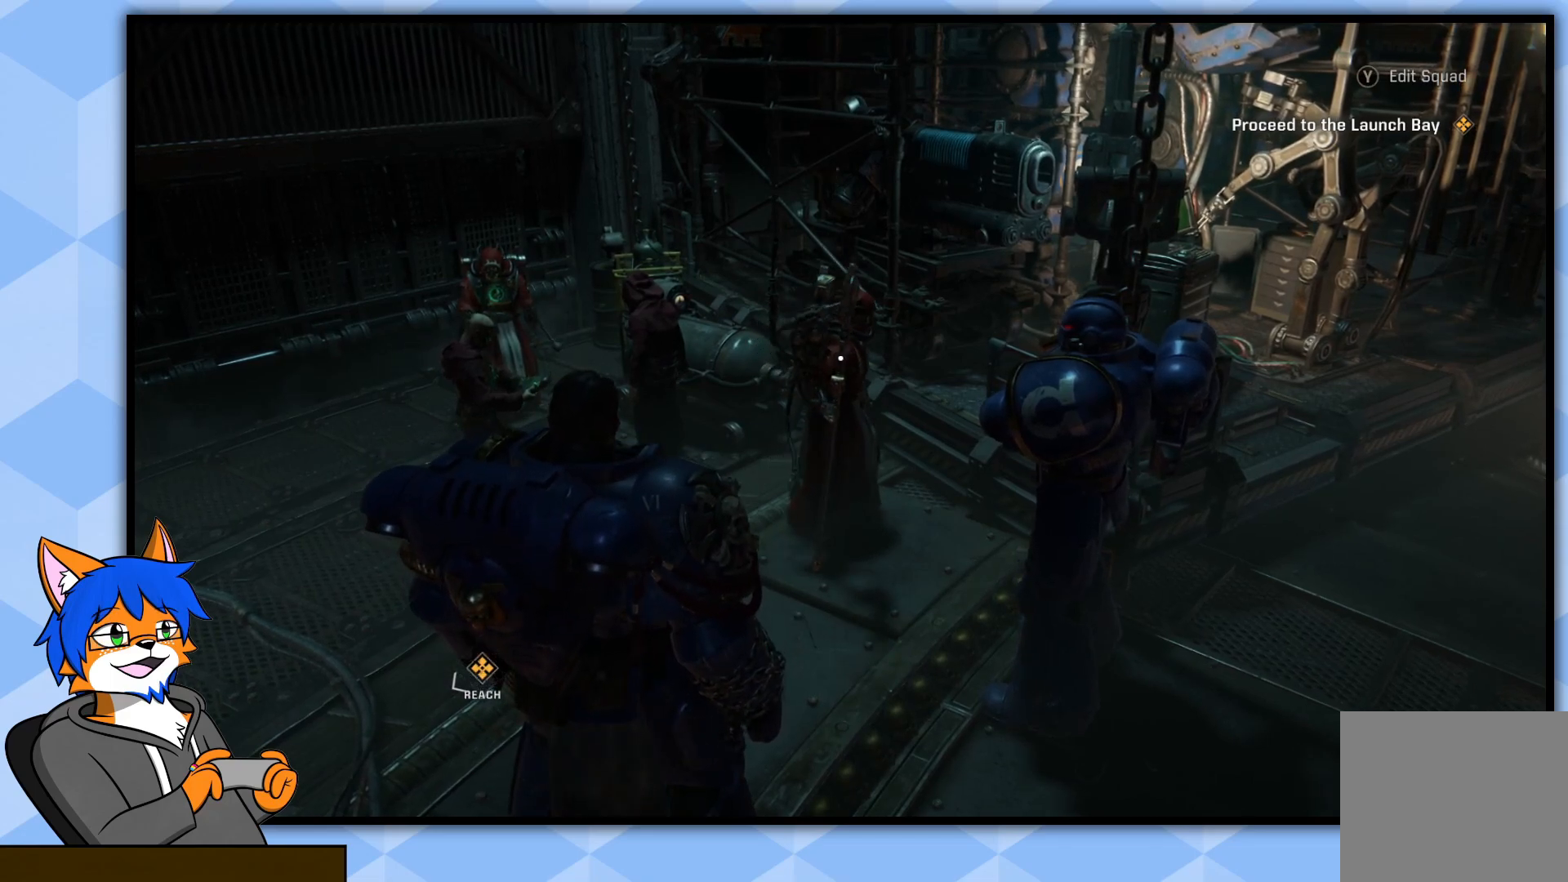
{"buttons": [], "left_stick": "center", "right_stick": "center", "events": []}
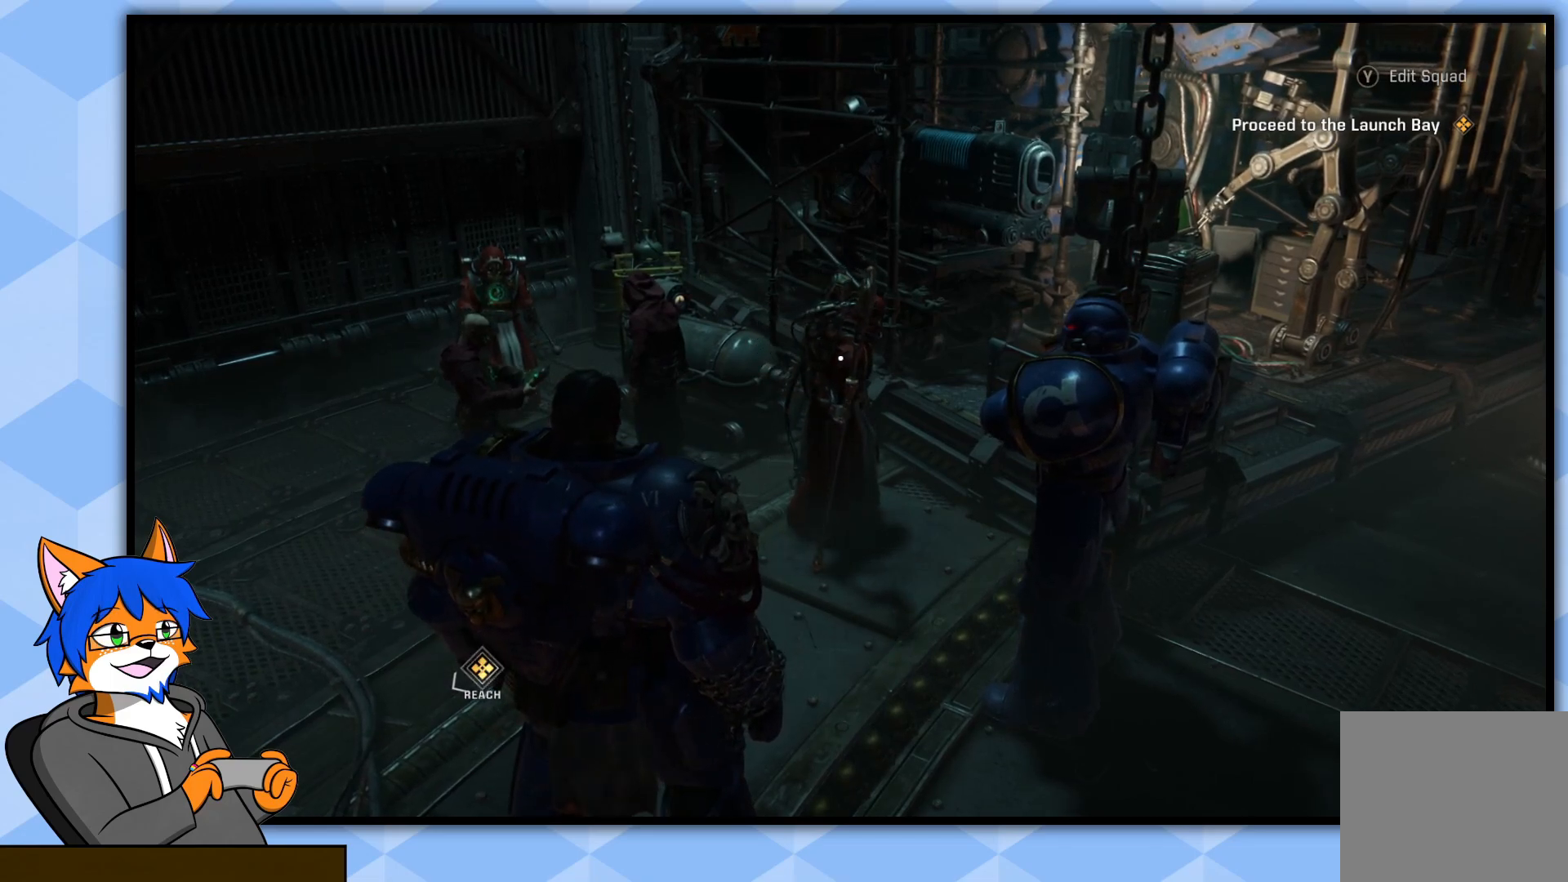
{"buttons": [], "left_stick": "center", "right_stick": "center", "events": [[250, "right_stick", "right"], [450, "right_stick", "center"]]}
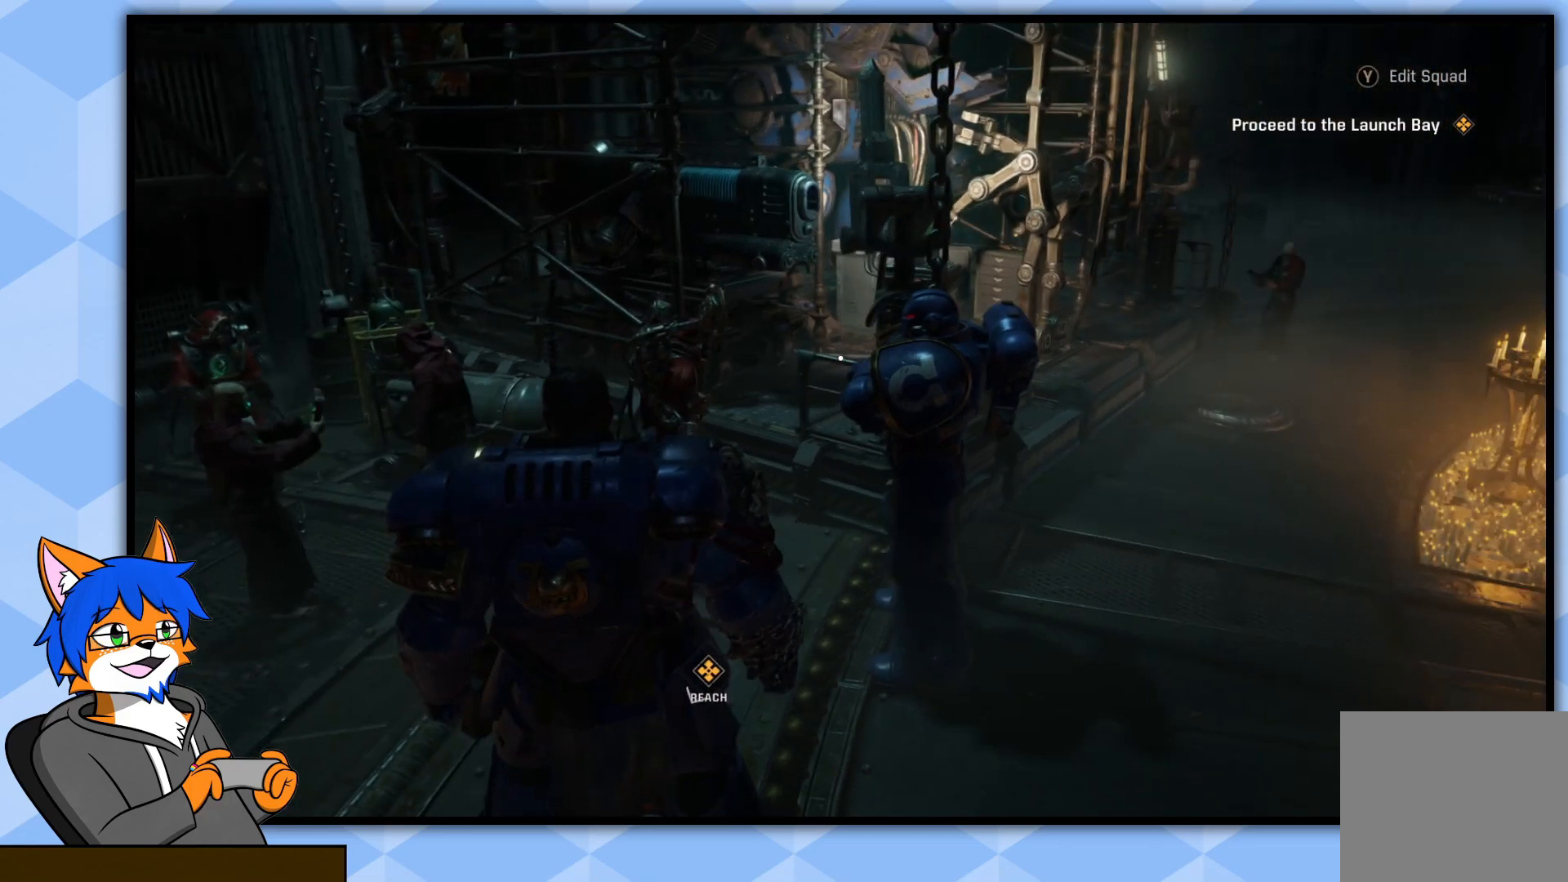
{"buttons": [], "left_stick": "center", "right_stick": "center", "events": []}
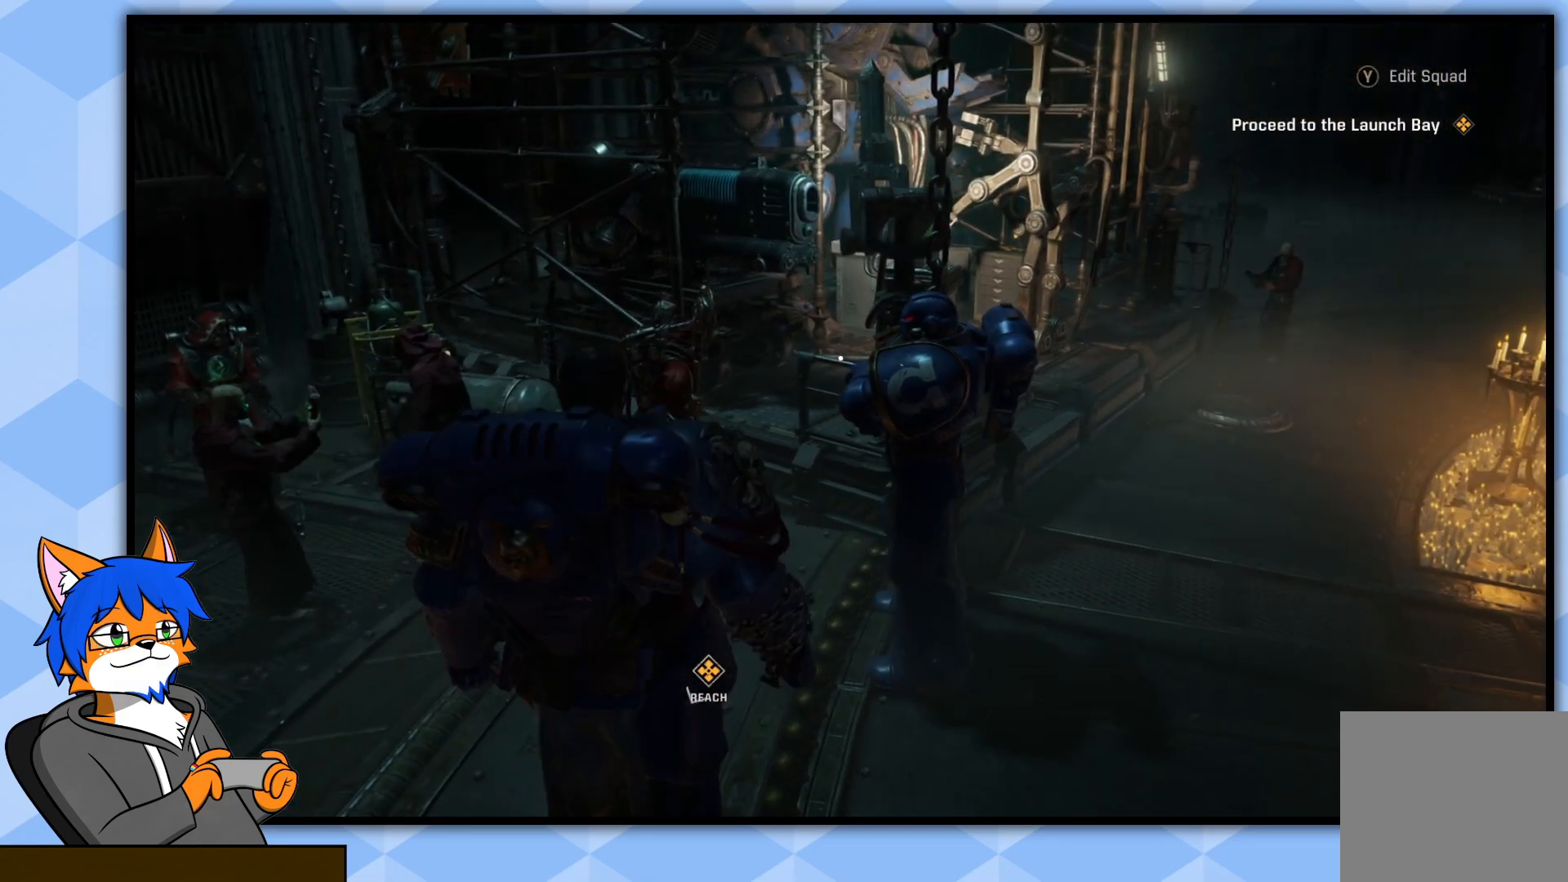
{"buttons": [], "left_stick": "center", "right_stick": "center", "events": []}
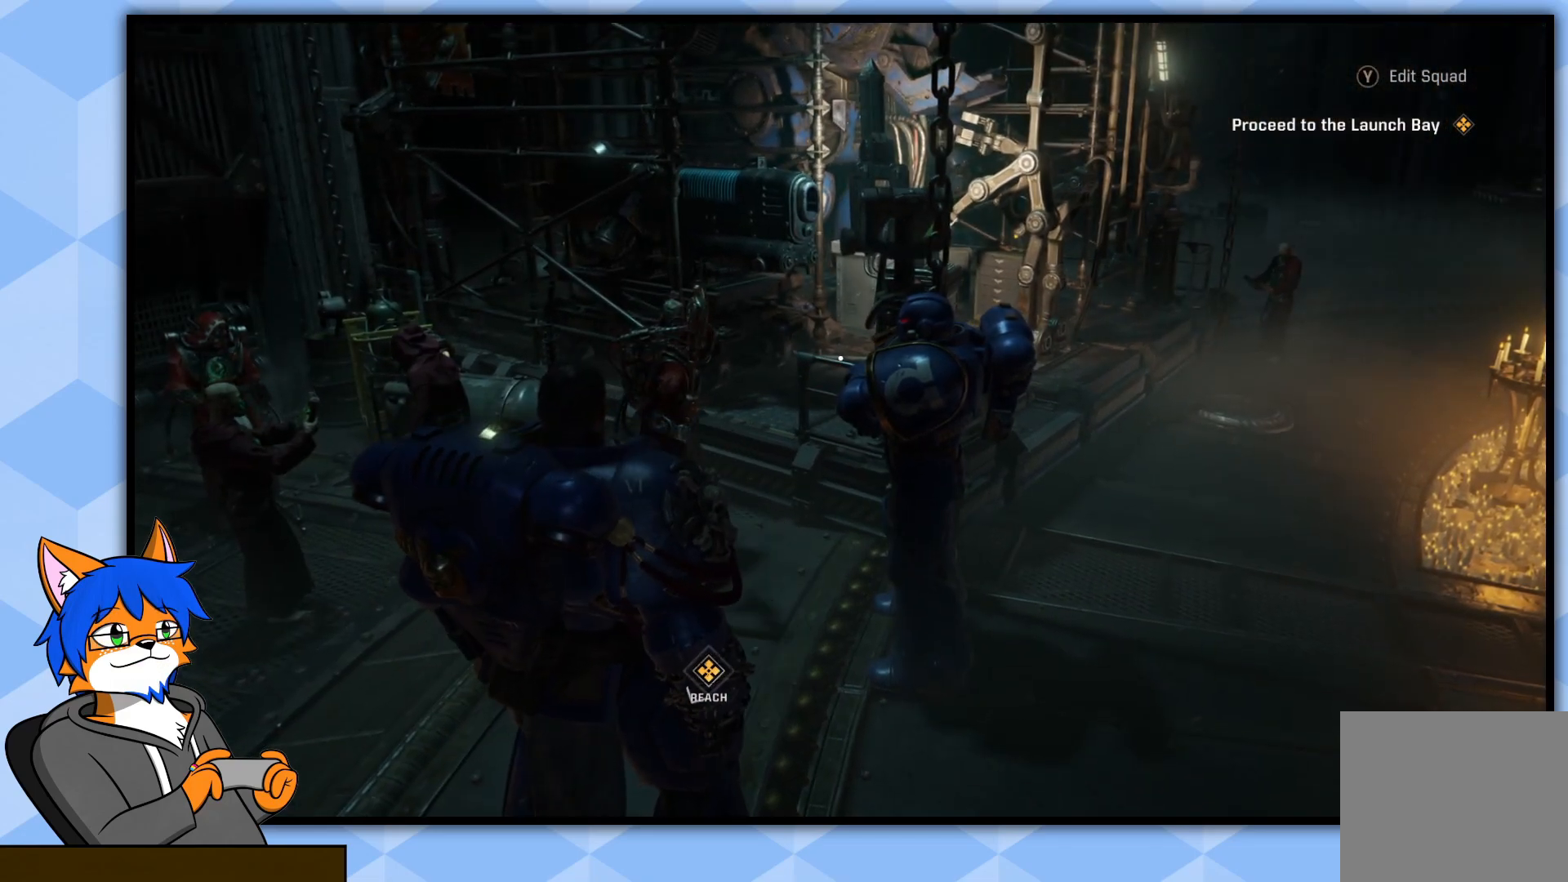
{"buttons": [], "left_stick": "down-right", "right_stick": "right", "events": [[233, "right_stick", "right"], [333, "left_stick", "down-right"]]}
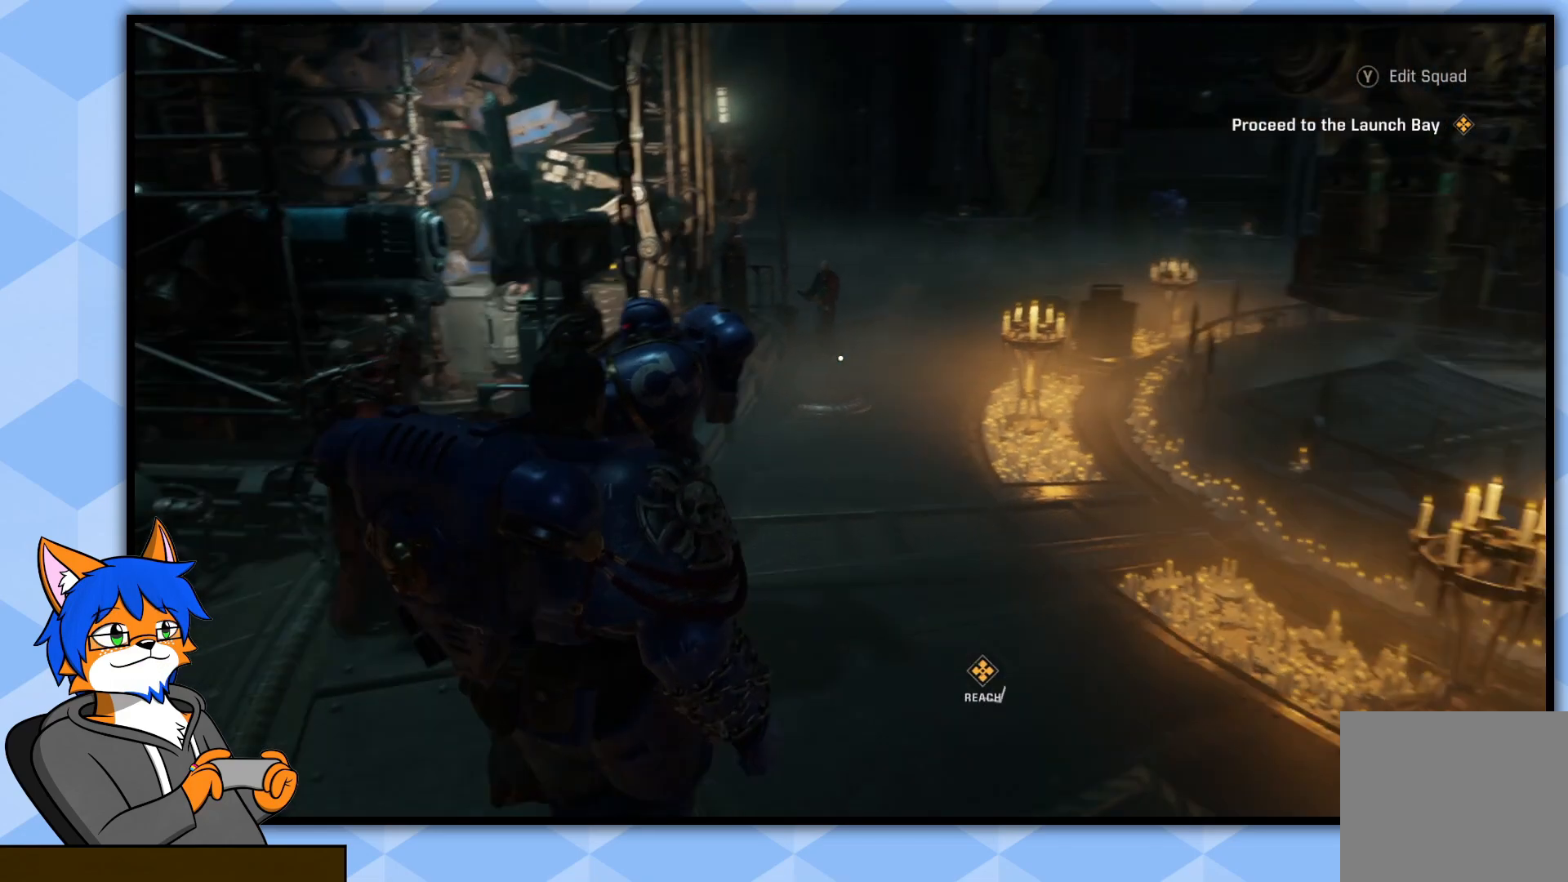
{"buttons": [], "left_stick": "up-right", "right_stick": "center", "events": [[100, "left_stick", "right"], [300, "left_stick", "up-right"], [500, "right_stick", "center"]]}
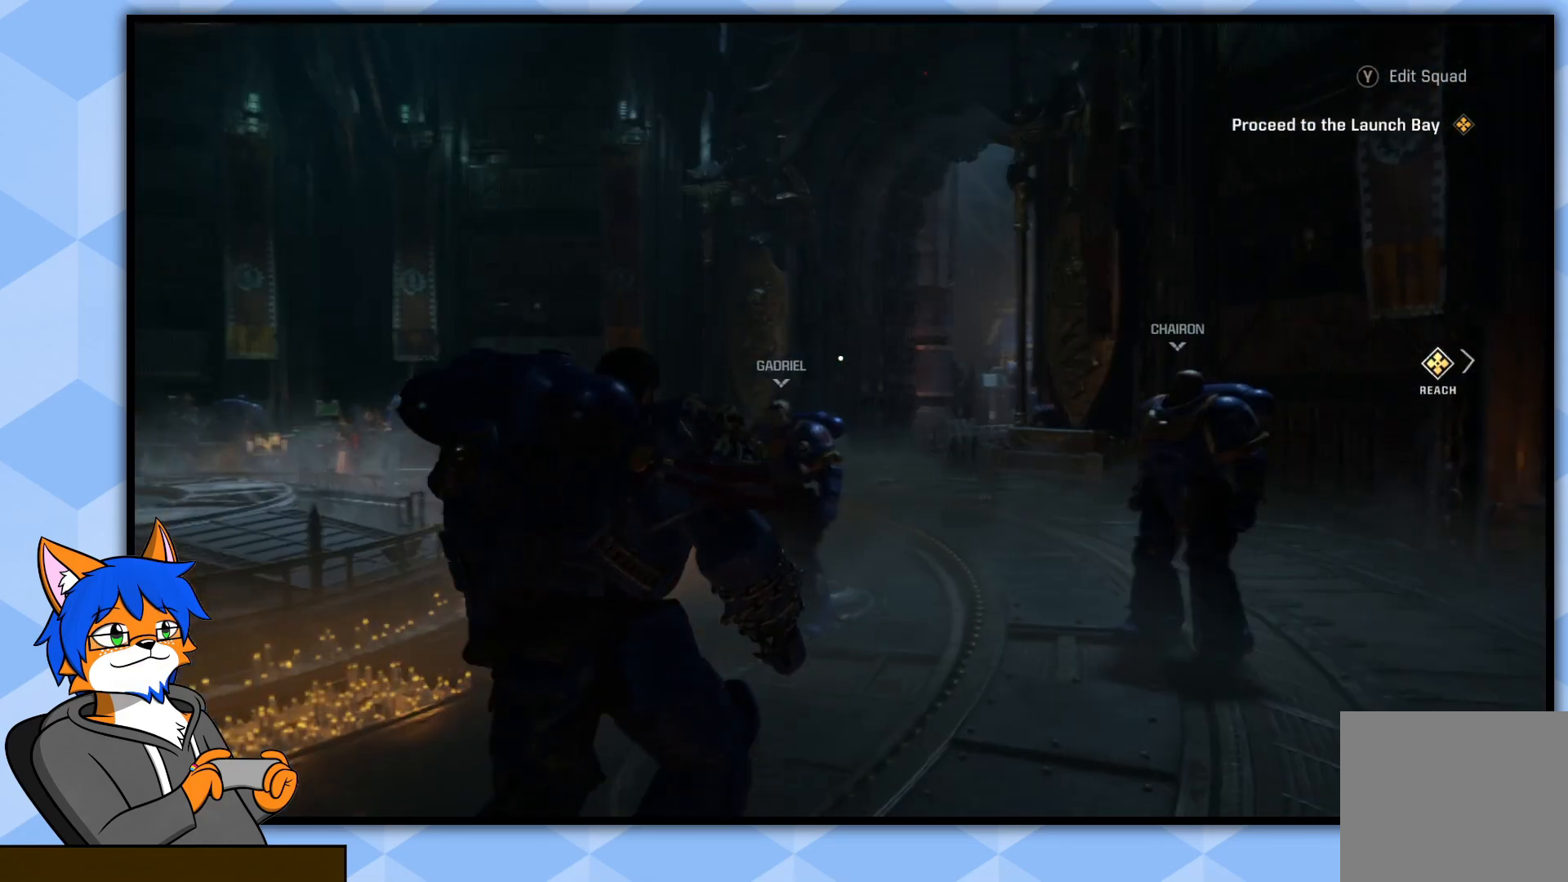
{"buttons": [], "left_stick": "up-right", "right_stick": "center", "events": []}
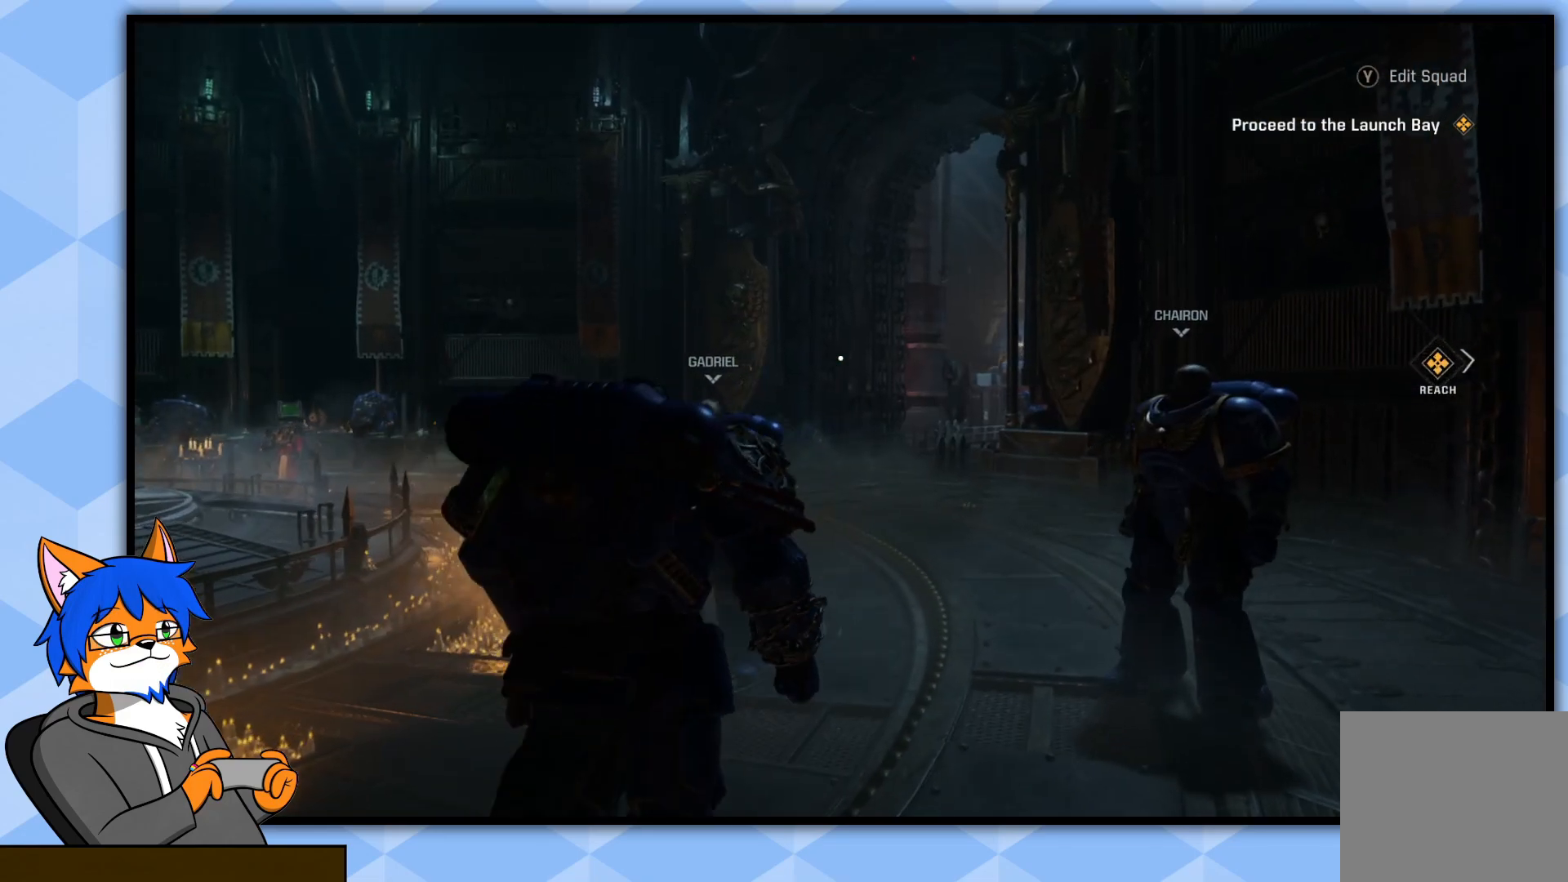
{"buttons": [], "left_stick": "up", "right_stick": "center", "events": [[83, "right_stick", "down-right"], [283, "right_stick", "center"], [300, "left_stick", "up"]]}
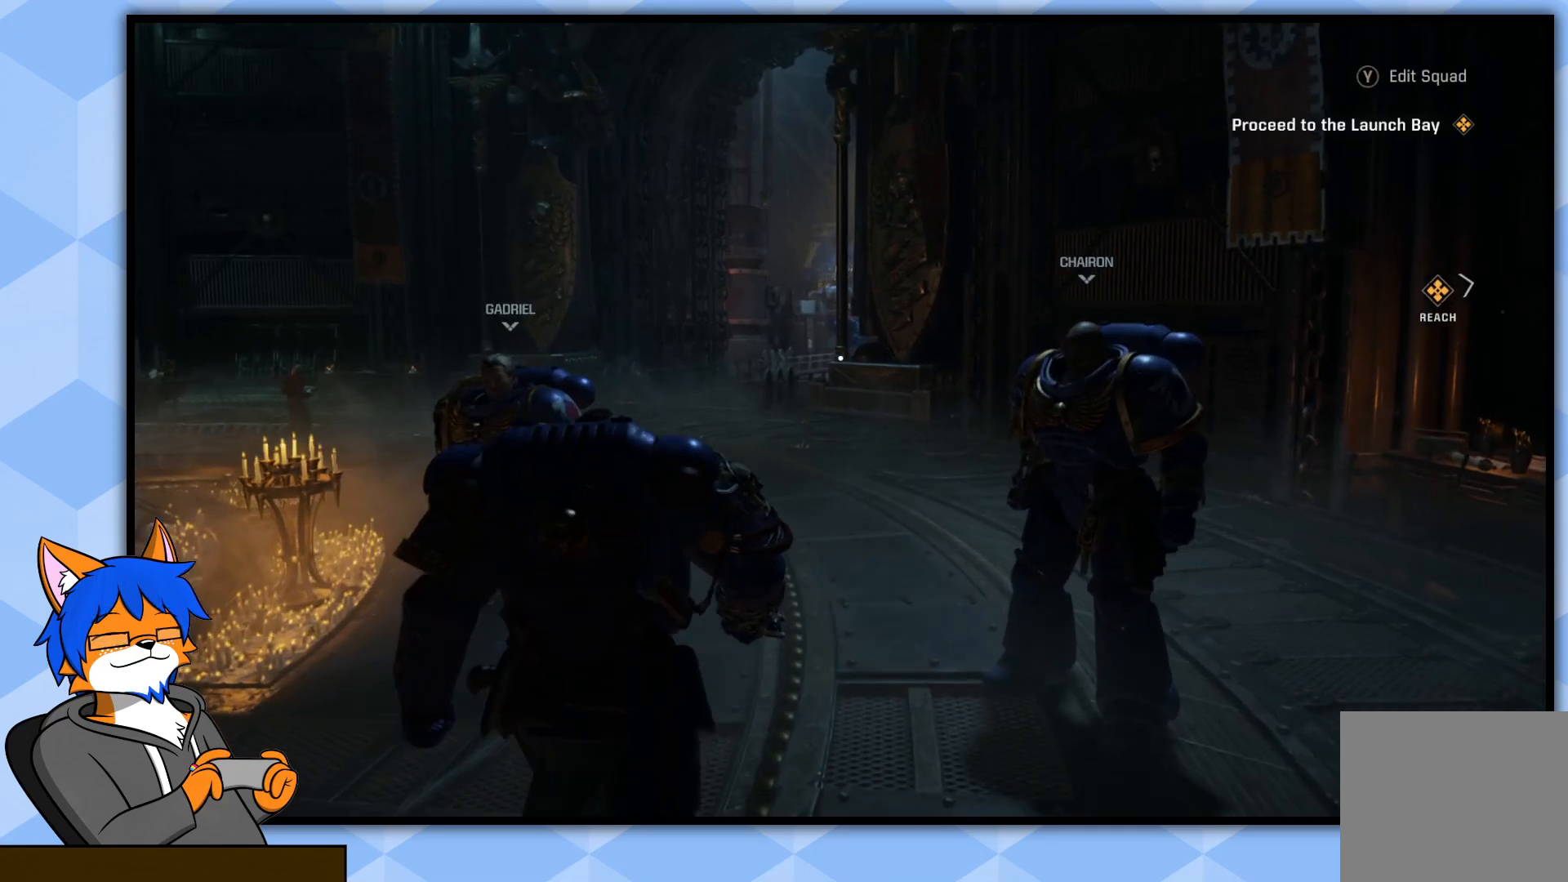
{"buttons": [], "left_stick": "up", "right_stick": "center", "events": []}
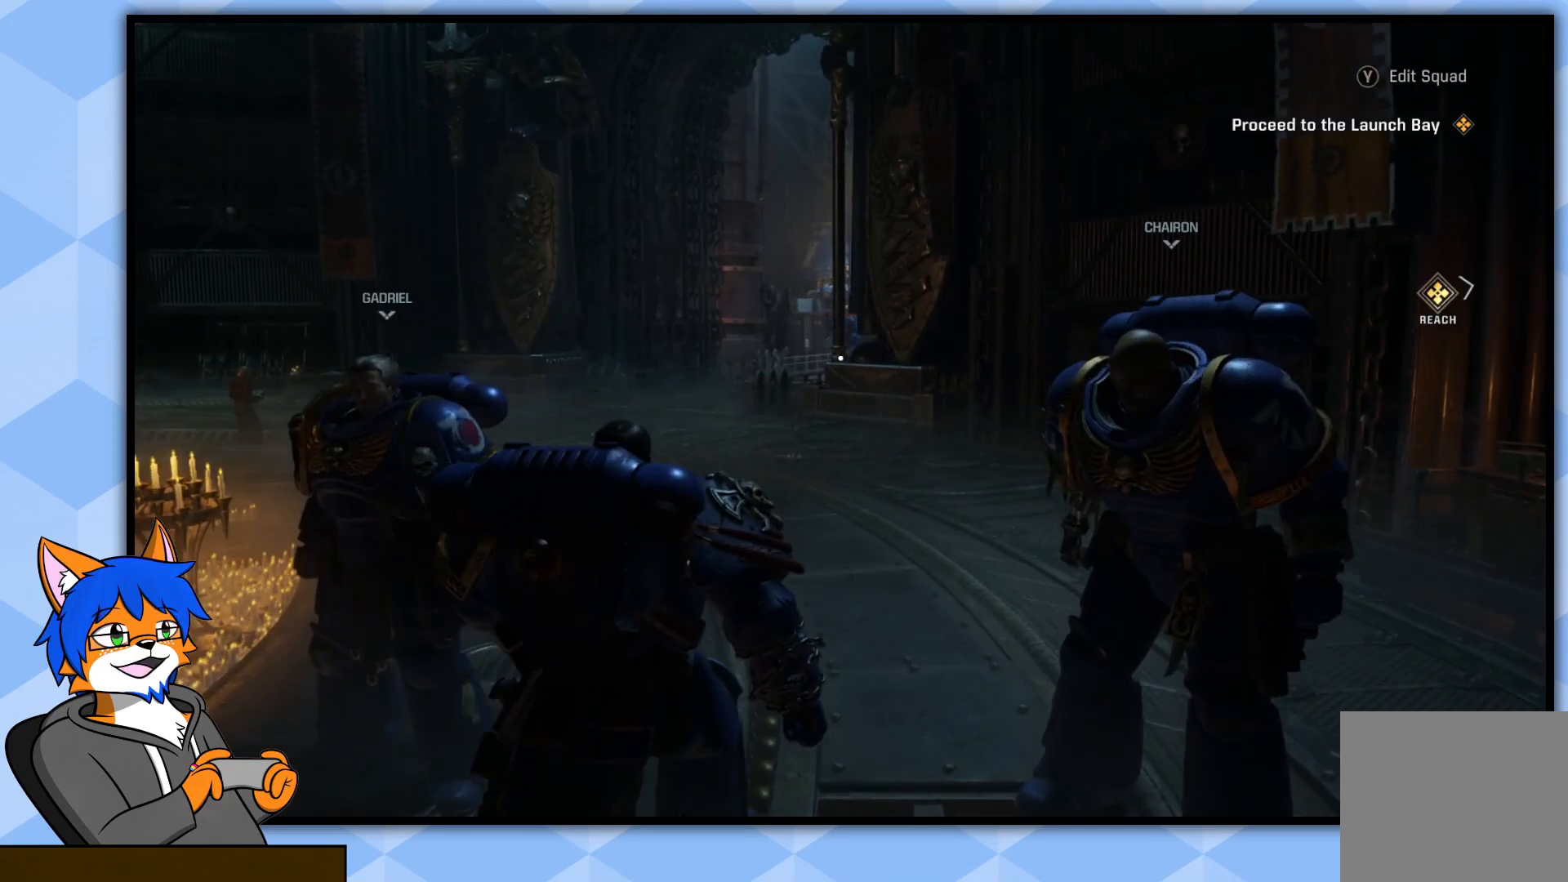
{"buttons": [], "left_stick": "up", "right_stick": "center", "events": [[150, "right_stick", "left"], [433, "right_stick", "center"]]}
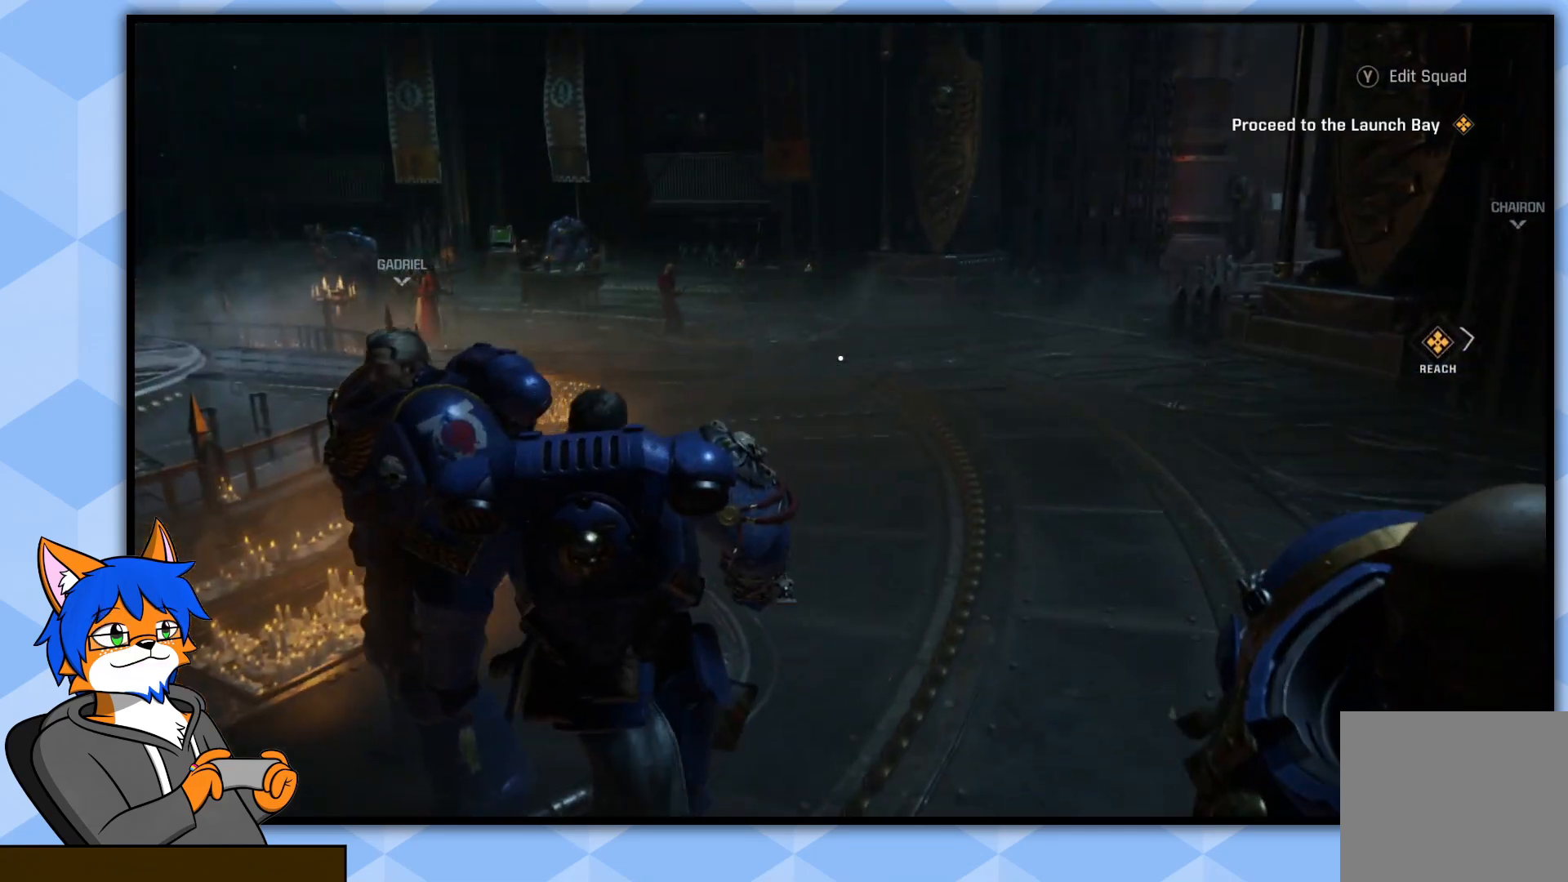
{"buttons": [], "left_stick": "up", "right_stick": "left", "events": [[500, "right_stick", "left"]]}
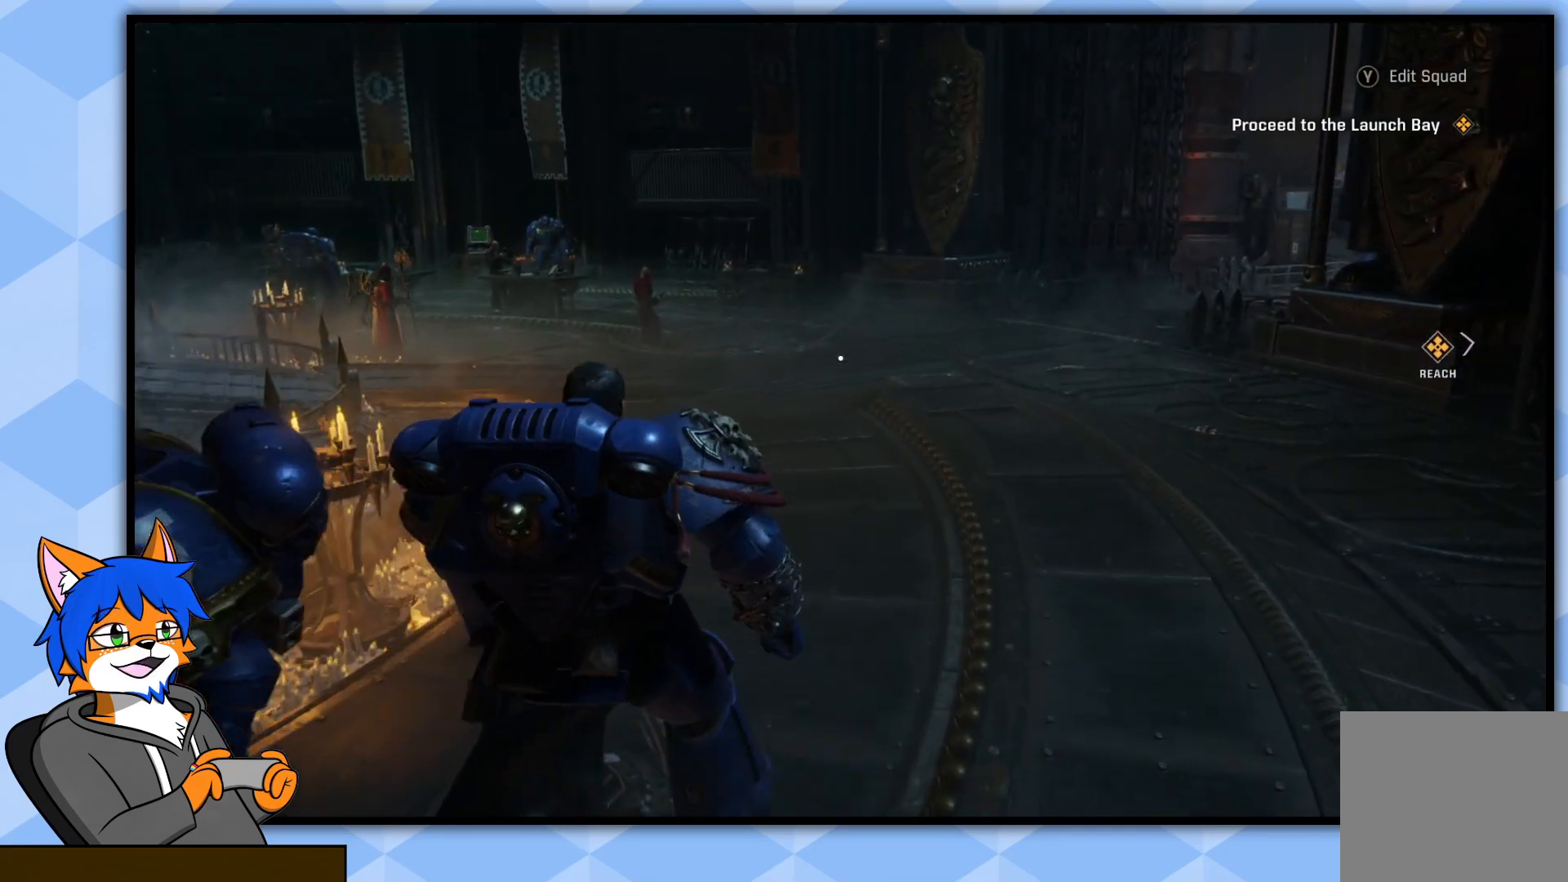
{"buttons": [], "left_stick": "up", "right_stick": "center", "events": [[250, "right_stick", "center"]]}
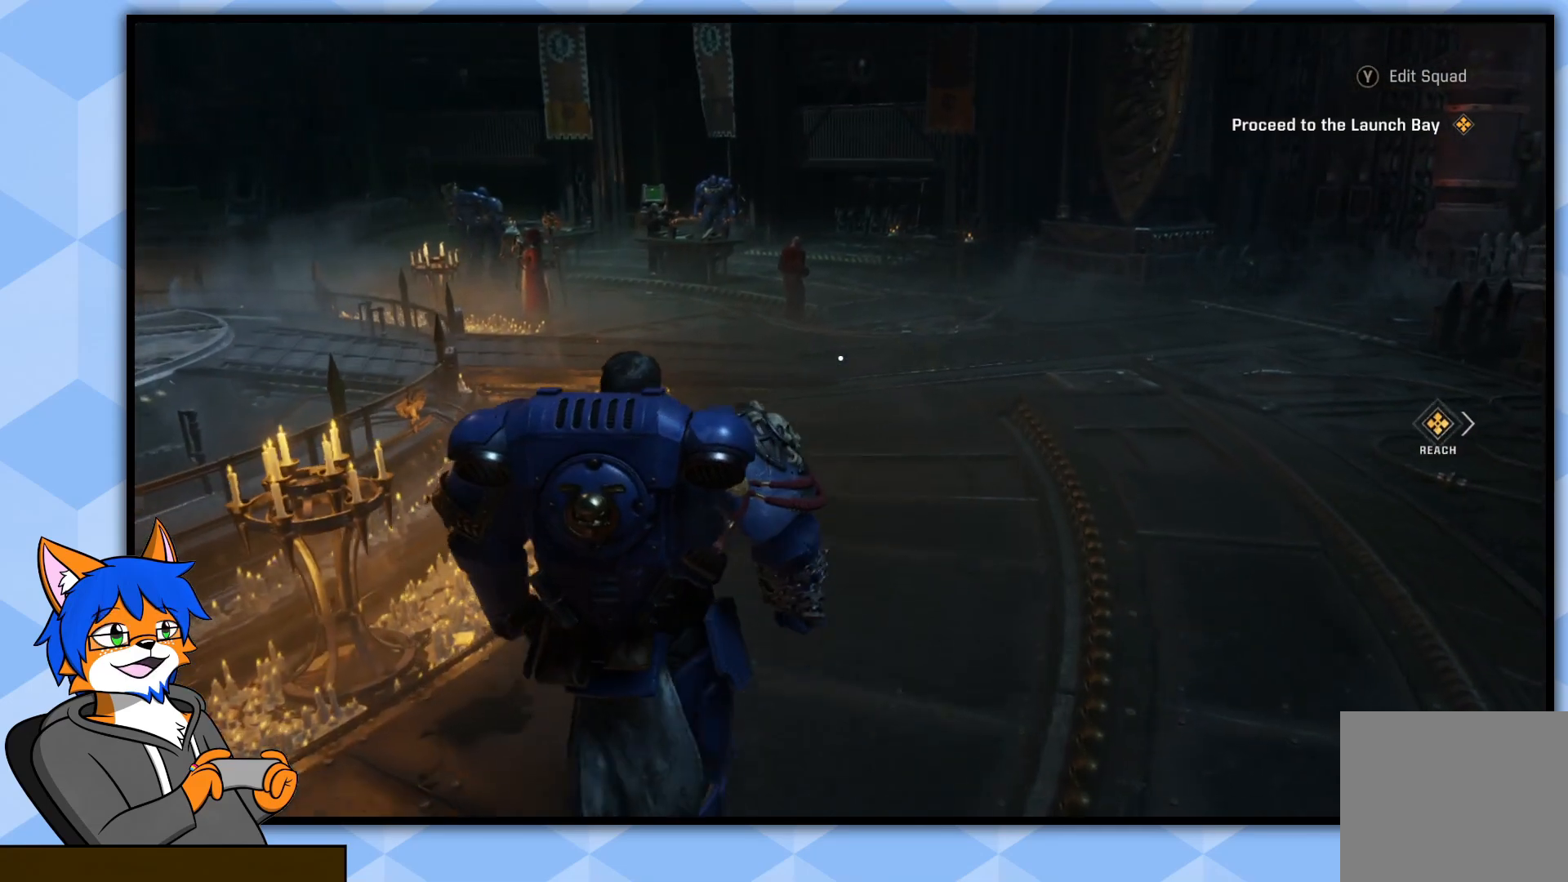
{"buttons": [], "left_stick": "up", "right_stick": "center", "events": [[250, "right_stick", "left"], [500, "right_stick", "center"]]}
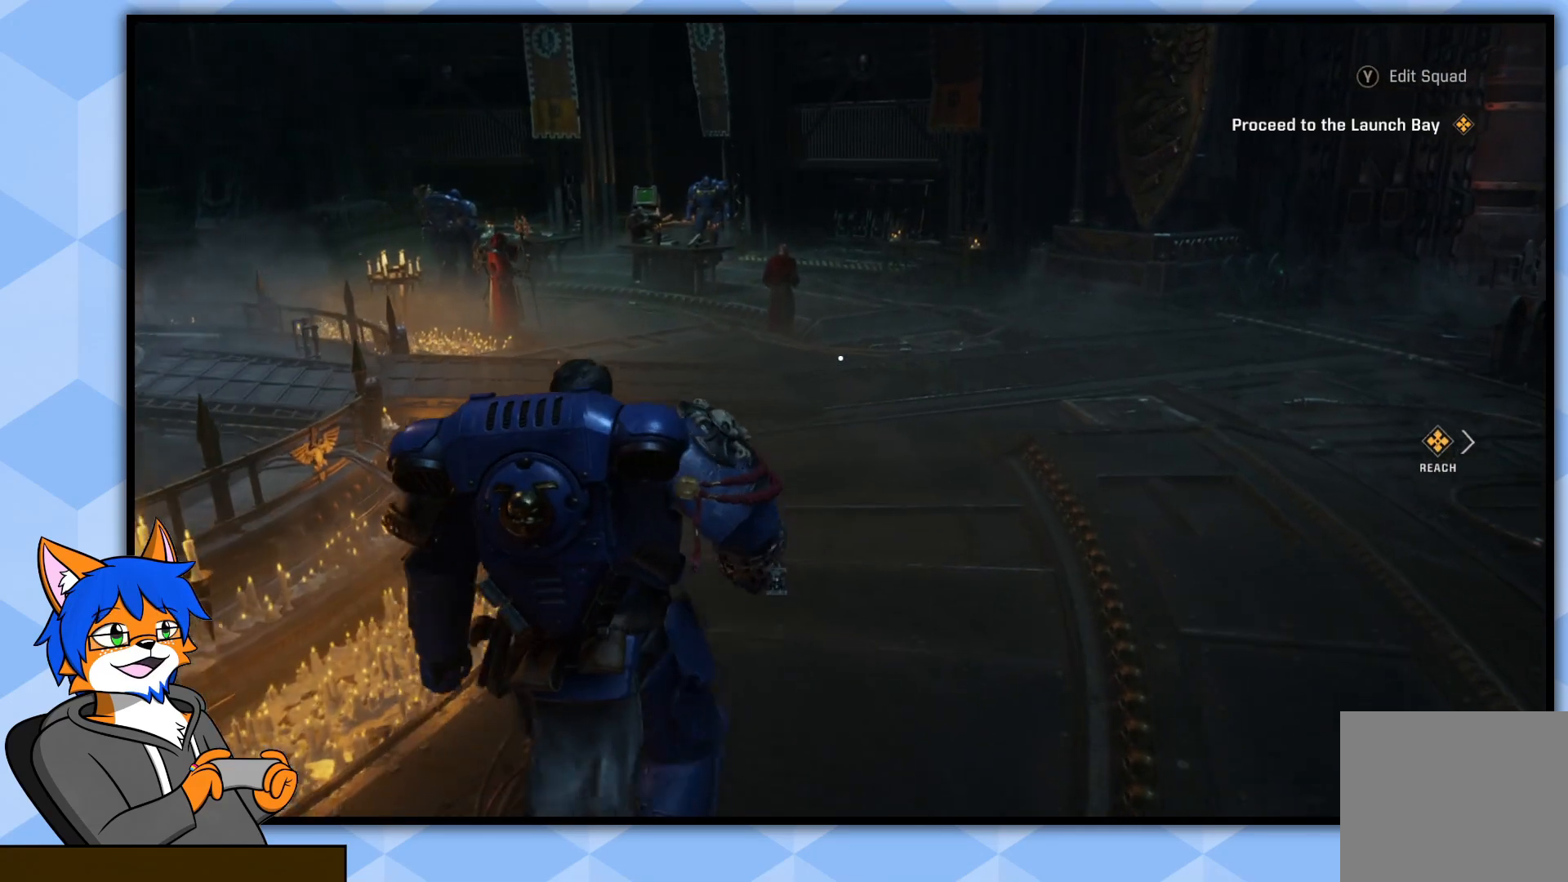
{"buttons": [], "left_stick": "up", "right_stick": "center", "events": []}
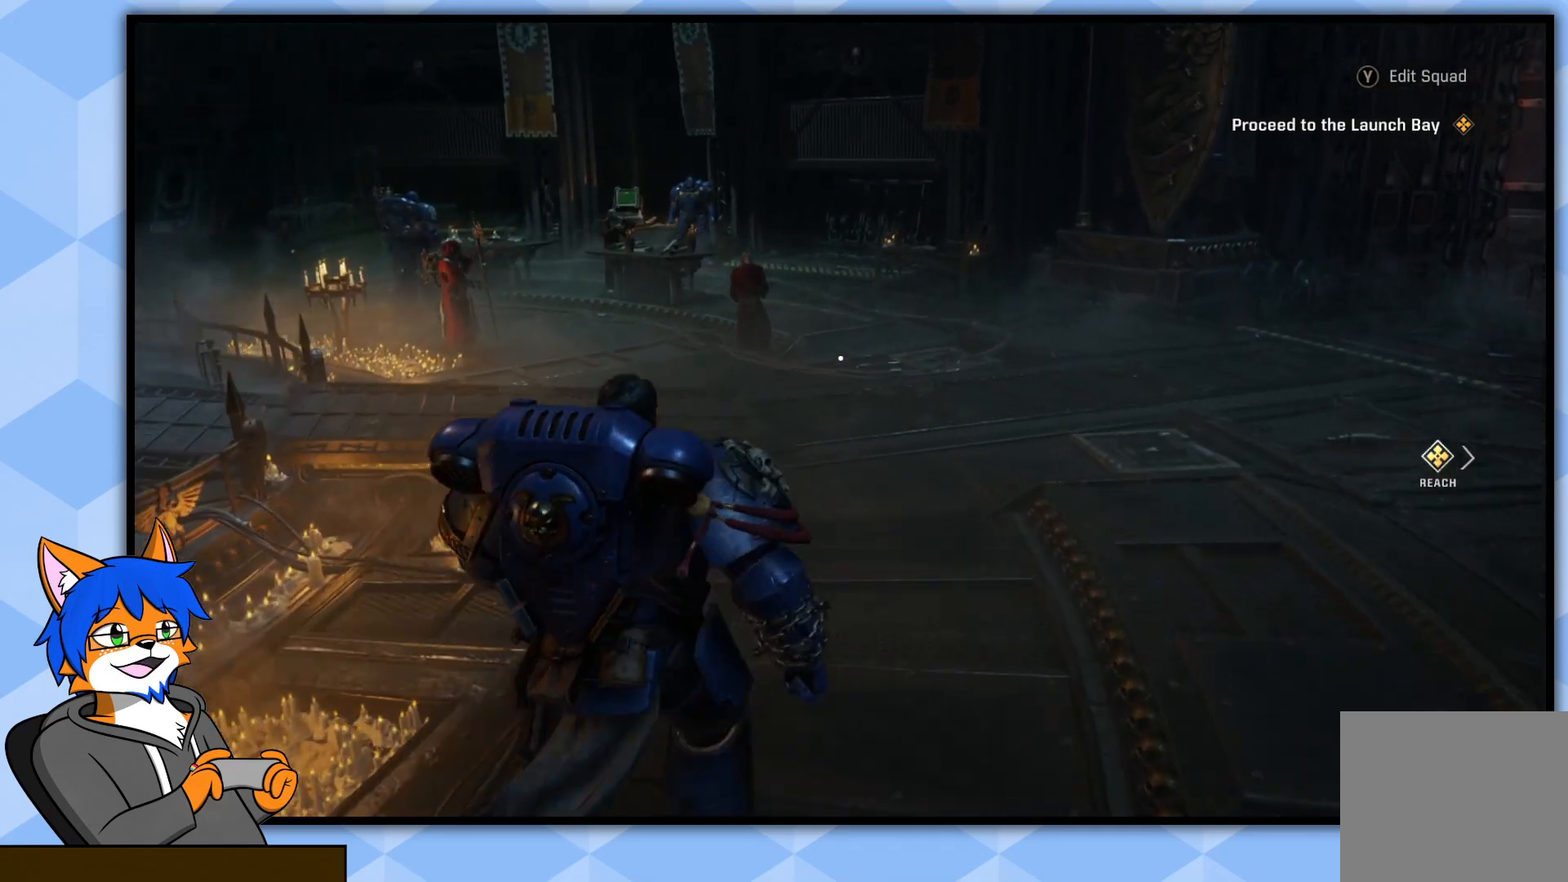
{"buttons": [], "left_stick": "up", "right_stick": "center", "events": [[50, "right_stick", "up-left"], [250, "right_stick", "center"]]}